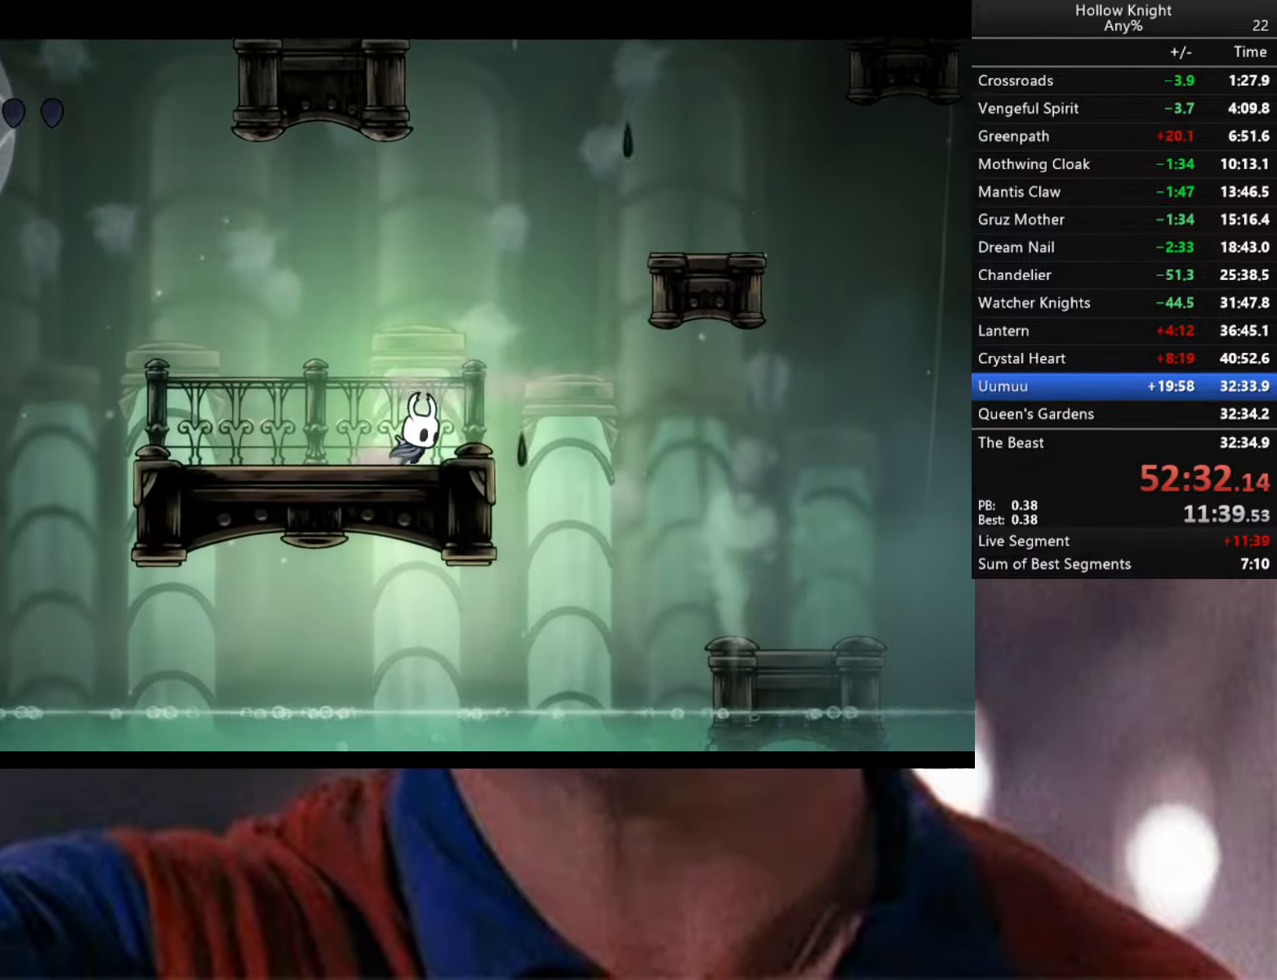
Gameplay with a controller (Xbox layout); each line is a JSON object with the inputs held at the frame after it. "events" lists button and stick changes between this image and that frame as [ms after this image, input, new state], when the widget could be followed in between.
{"buttons": [], "left_stick": "center", "right_stick": "center", "events": [[116, "left_stick", "left"], [300, "left_stick", "center"]]}
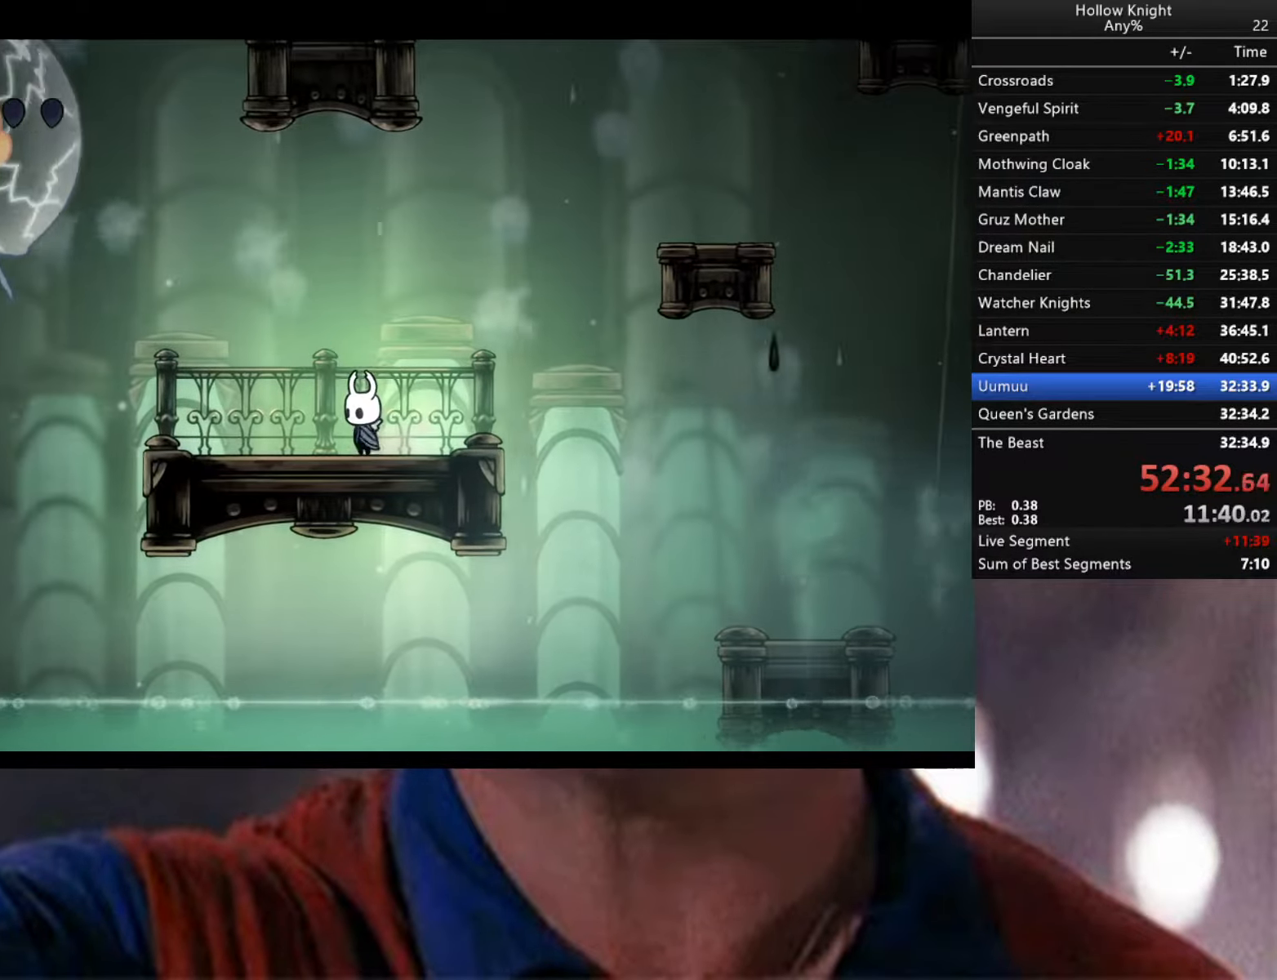
{"buttons": [], "left_stick": "center", "right_stick": "center", "events": []}
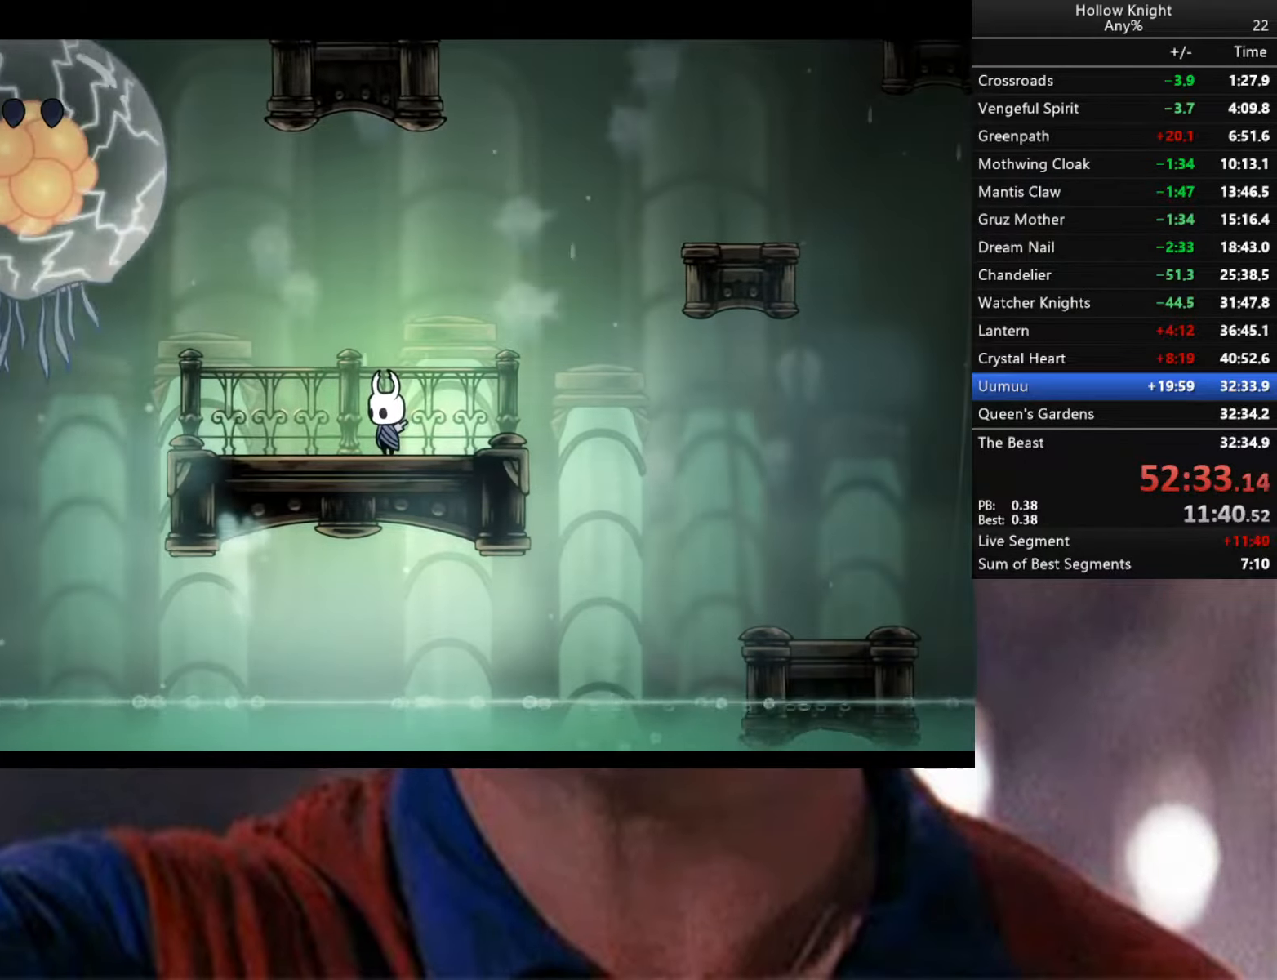
{"buttons": [], "left_stick": "center", "right_stick": "center", "events": []}
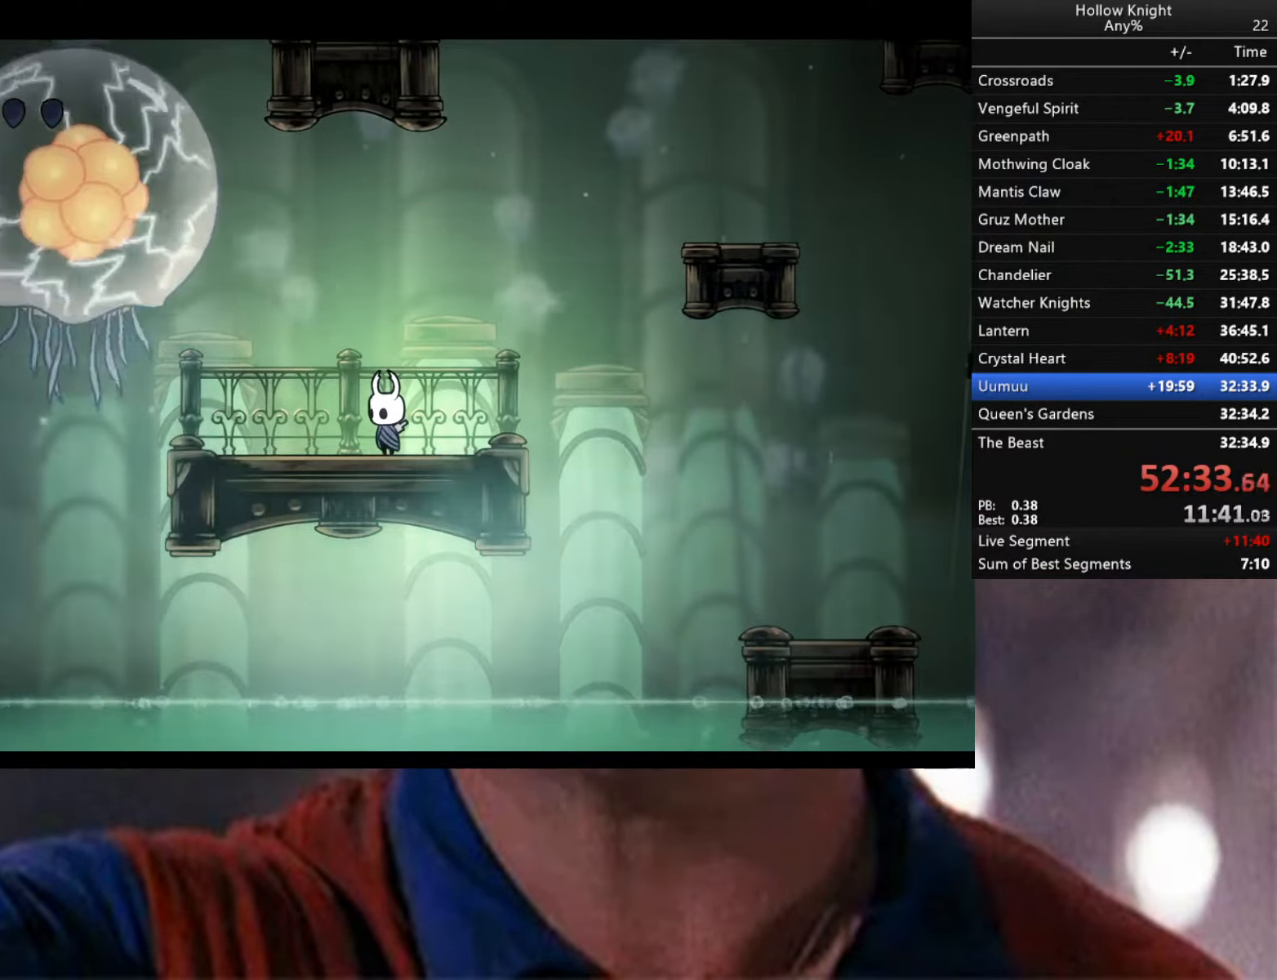
{"buttons": [], "left_stick": "center", "right_stick": "center", "events": []}
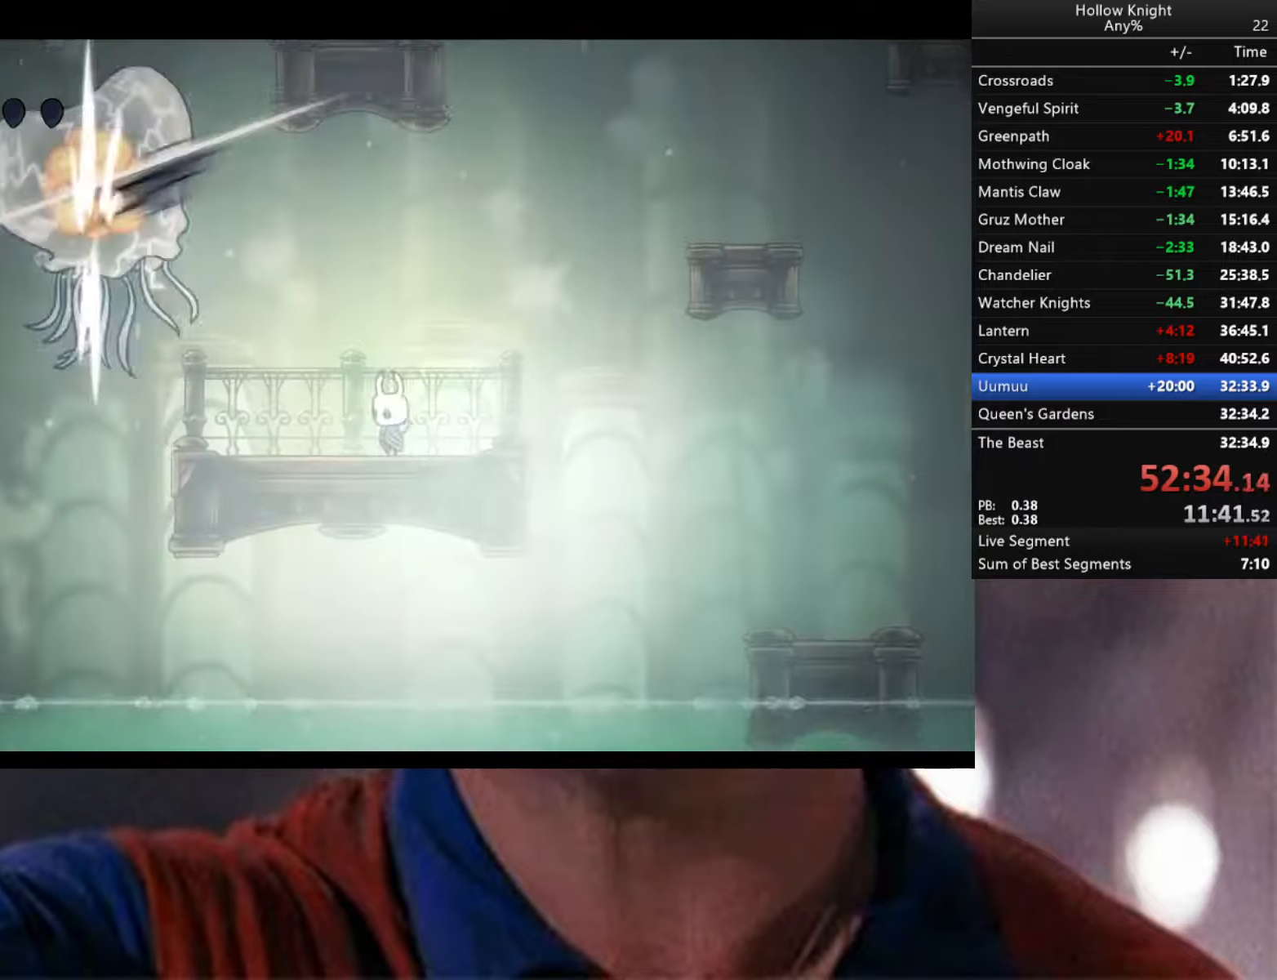
{"buttons": ["A"], "left_stick": "left", "right_stick": "center", "events": [[50, "A", "down"], [133, "left_stick", "left"]]}
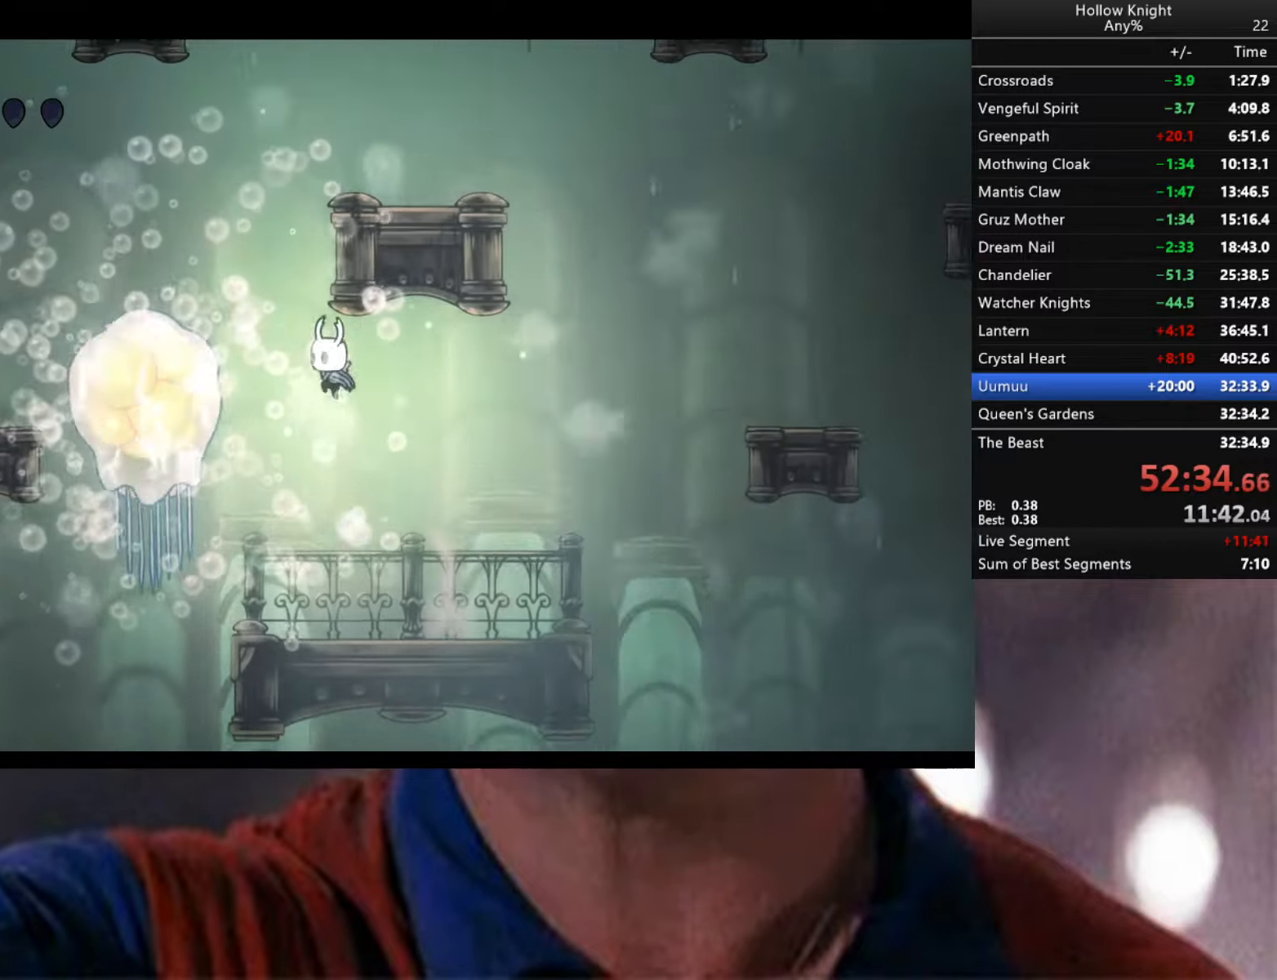
{"buttons": [], "left_stick": "left", "right_stick": "center", "events": [[17, "X", "down"], [133, "X", "up"], [167, "A", "up"], [233, "left_stick", "center"], [367, "left_stick", "left"]]}
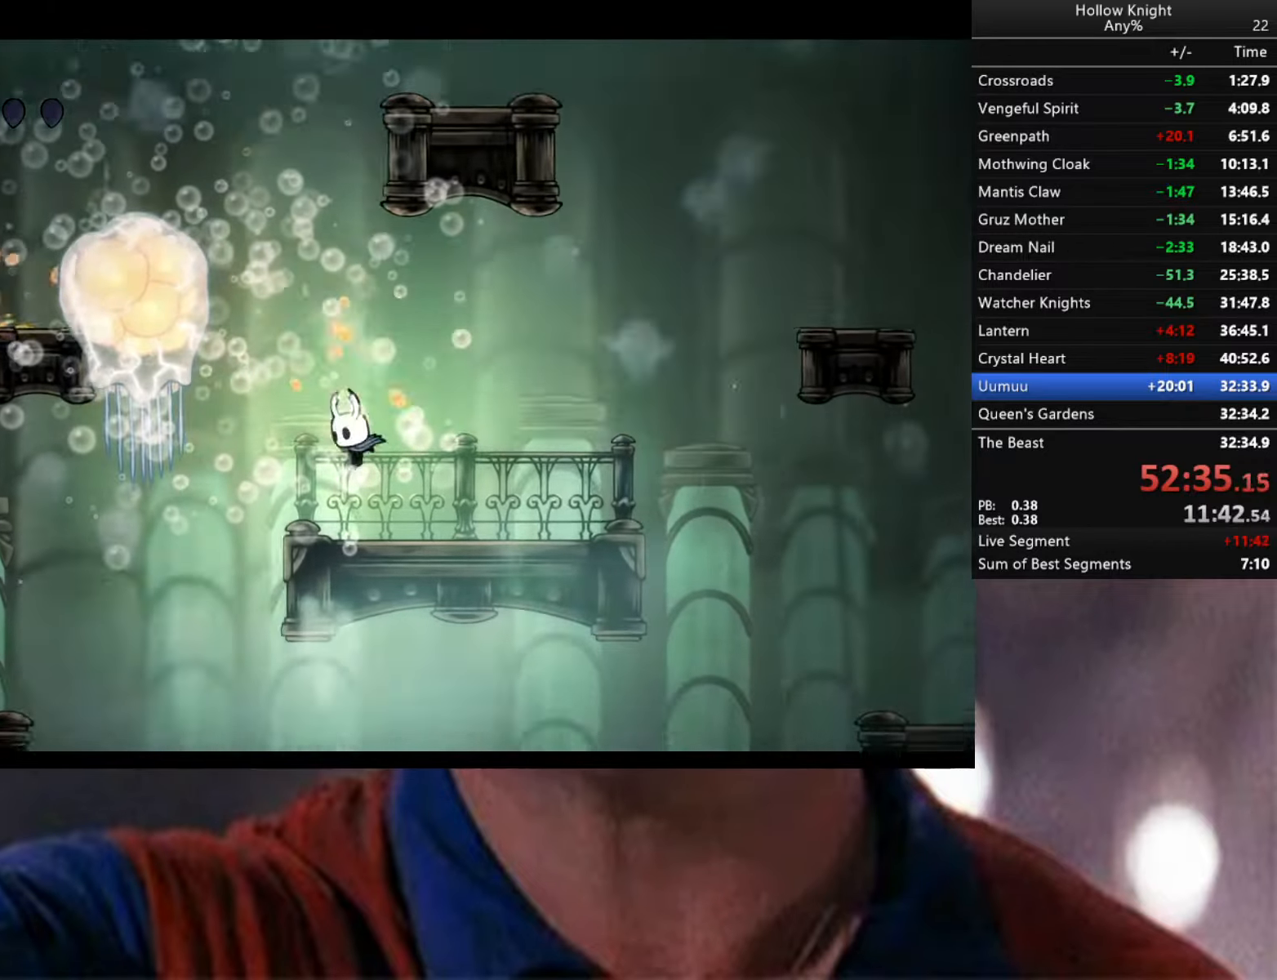
{"buttons": [], "left_stick": "center", "right_stick": "center", "events": [[50, "A", "down"], [133, "left_stick", "center"], [183, "X", "down"], [333, "A", "up"], [333, "X", "up"]]}
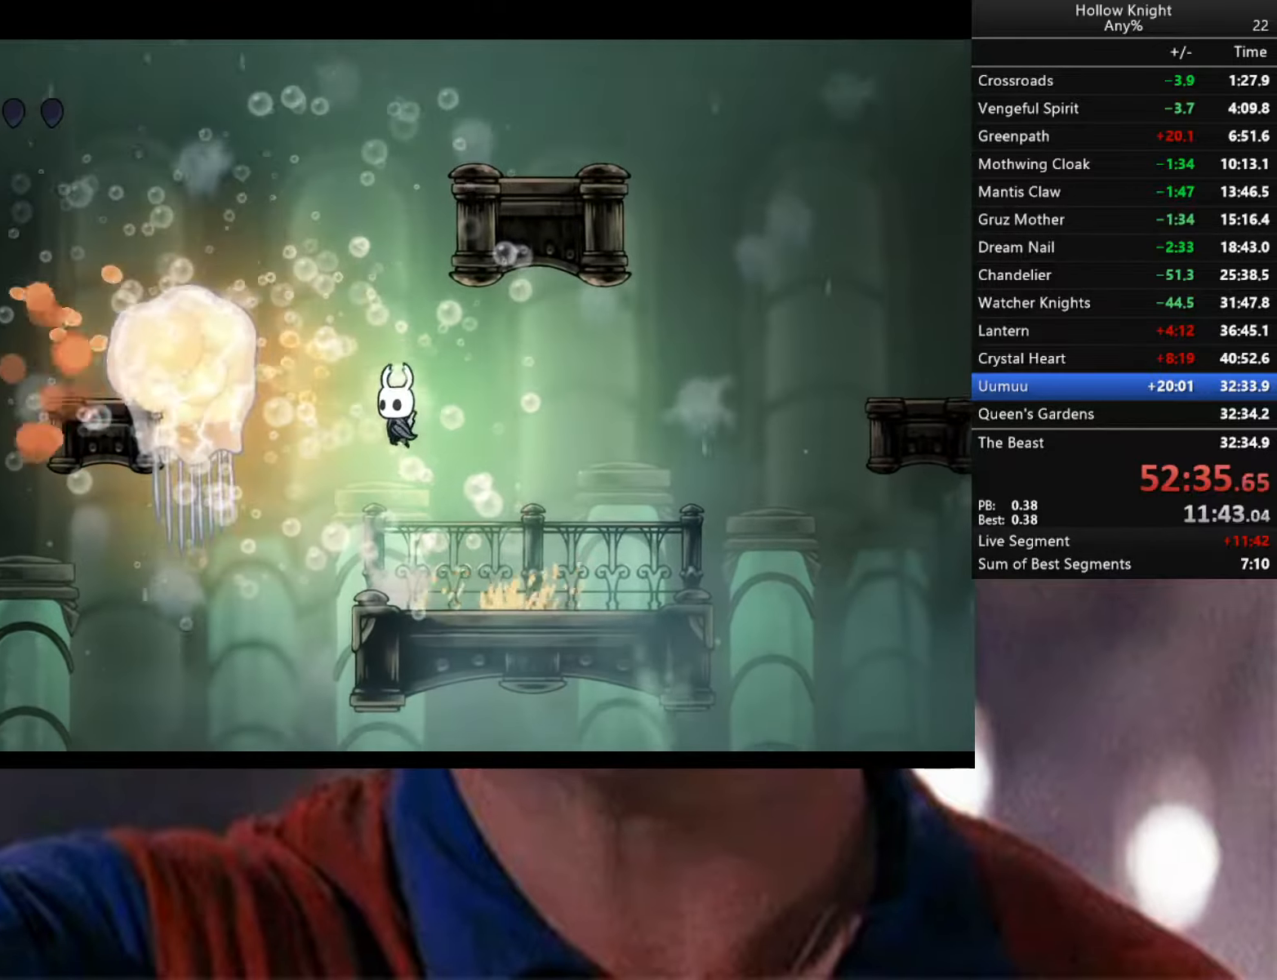
{"buttons": ["A"], "left_stick": "left", "right_stick": "center", "events": [[33, "left_stick", "right"], [250, "left_stick", "center"], [317, "A", "down"], [317, "left_stick", "left"]]}
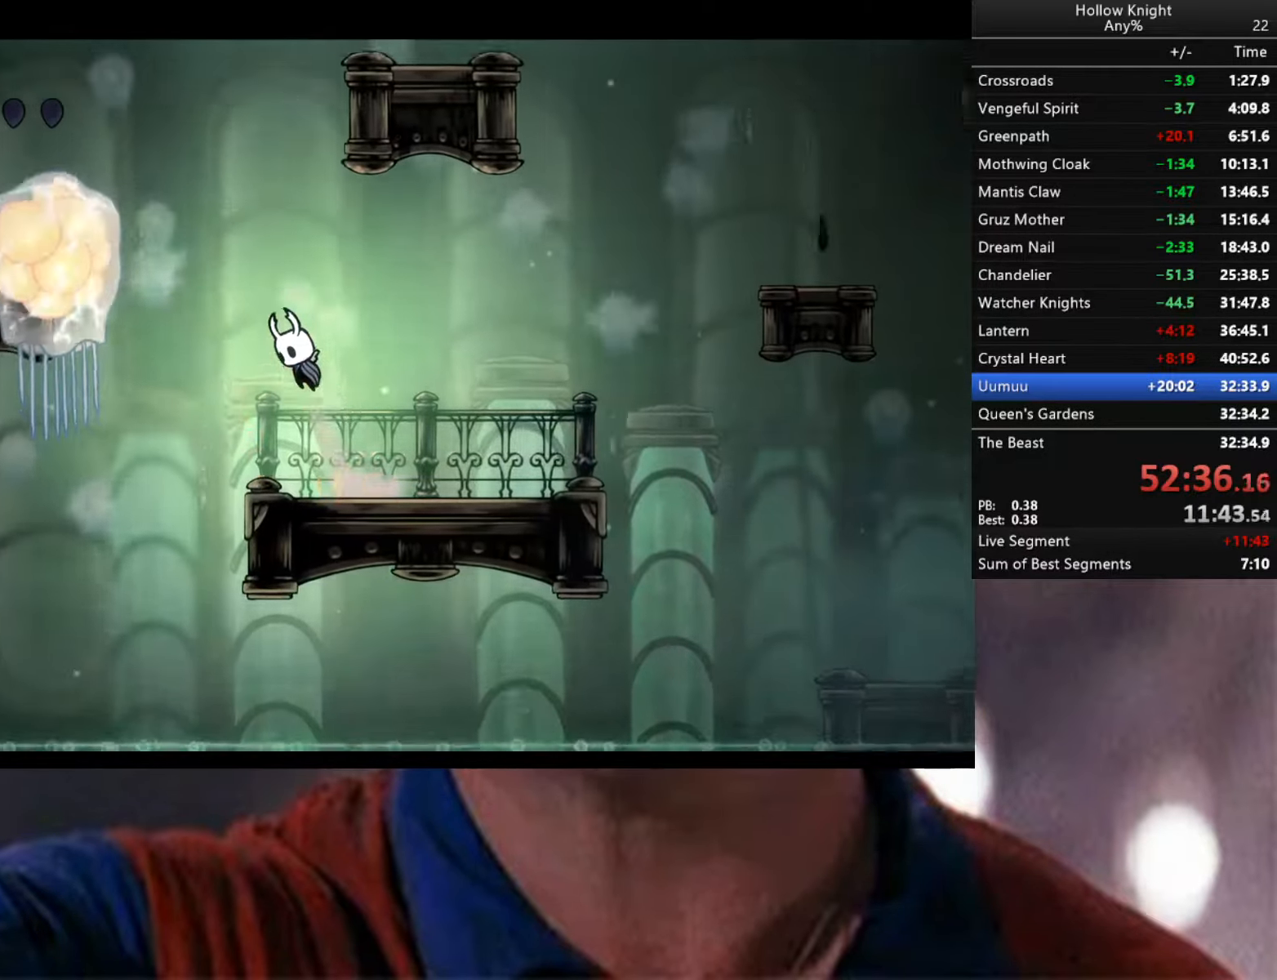
{"buttons": ["R1"], "left_stick": "center", "right_stick": "center", "events": [[300, "X", "down"], [433, "X", "up"], [450, "left_stick", "center"], [467, "A", "up"], [467, "R1", "down"]]}
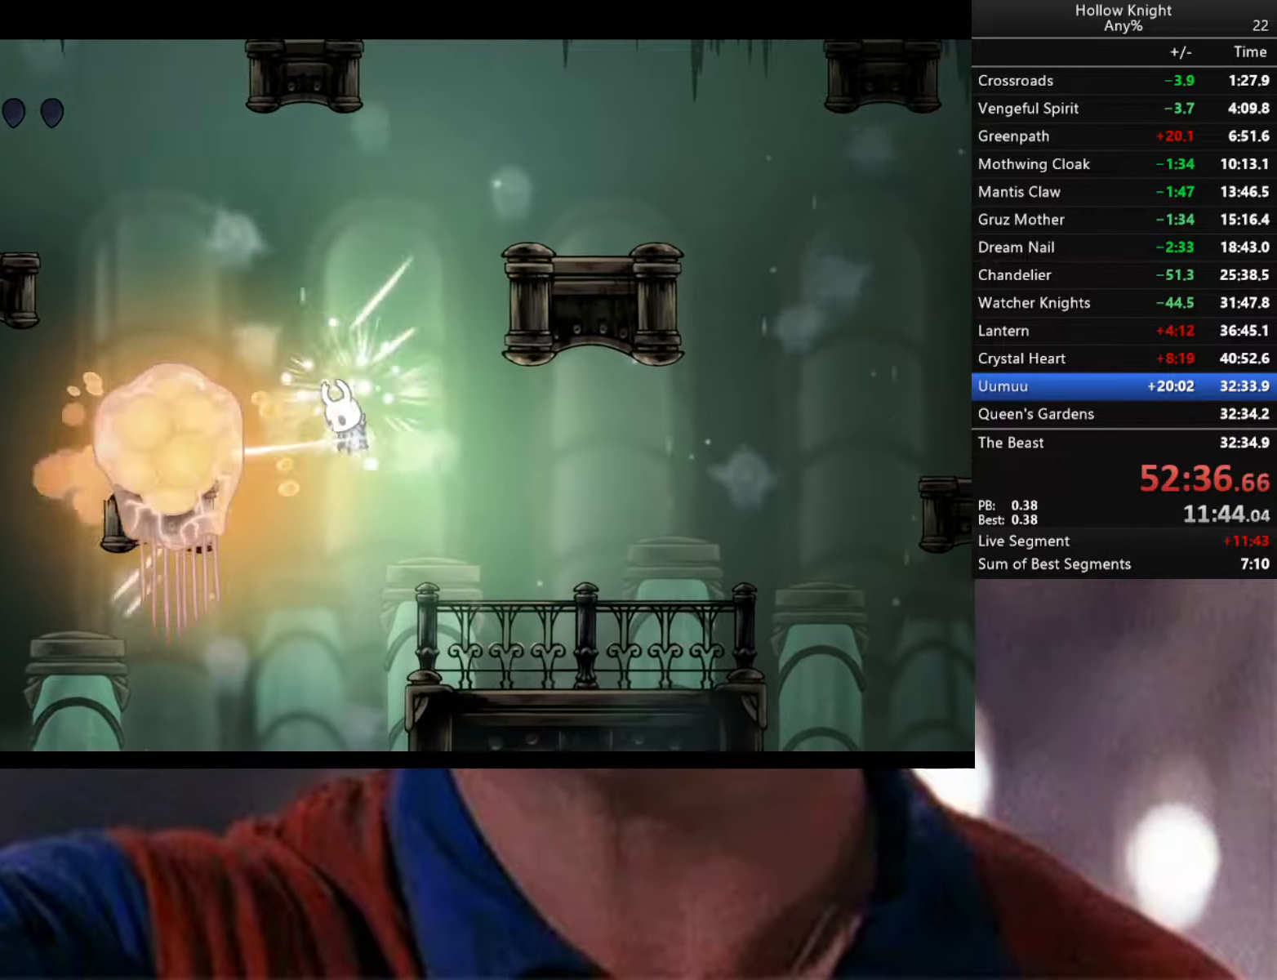
{"buttons": [], "left_stick": "right", "right_stick": "center", "events": [[200, "R1", "up"], [283, "left_stick", "right"]]}
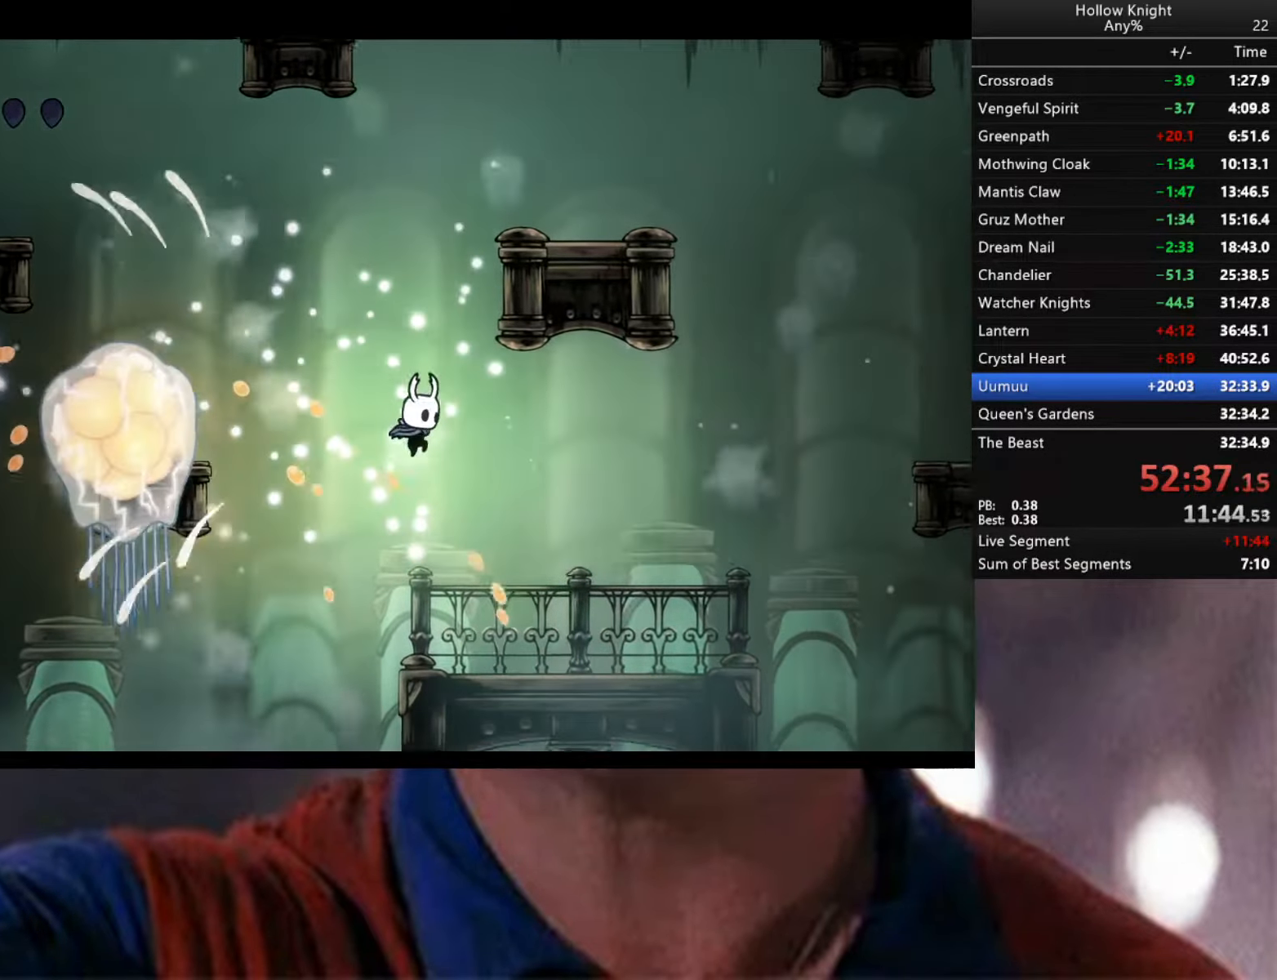
{"buttons": ["A"], "left_stick": "left", "right_stick": "center", "events": [[300, "left_stick", "left"], [350, "A", "down"]]}
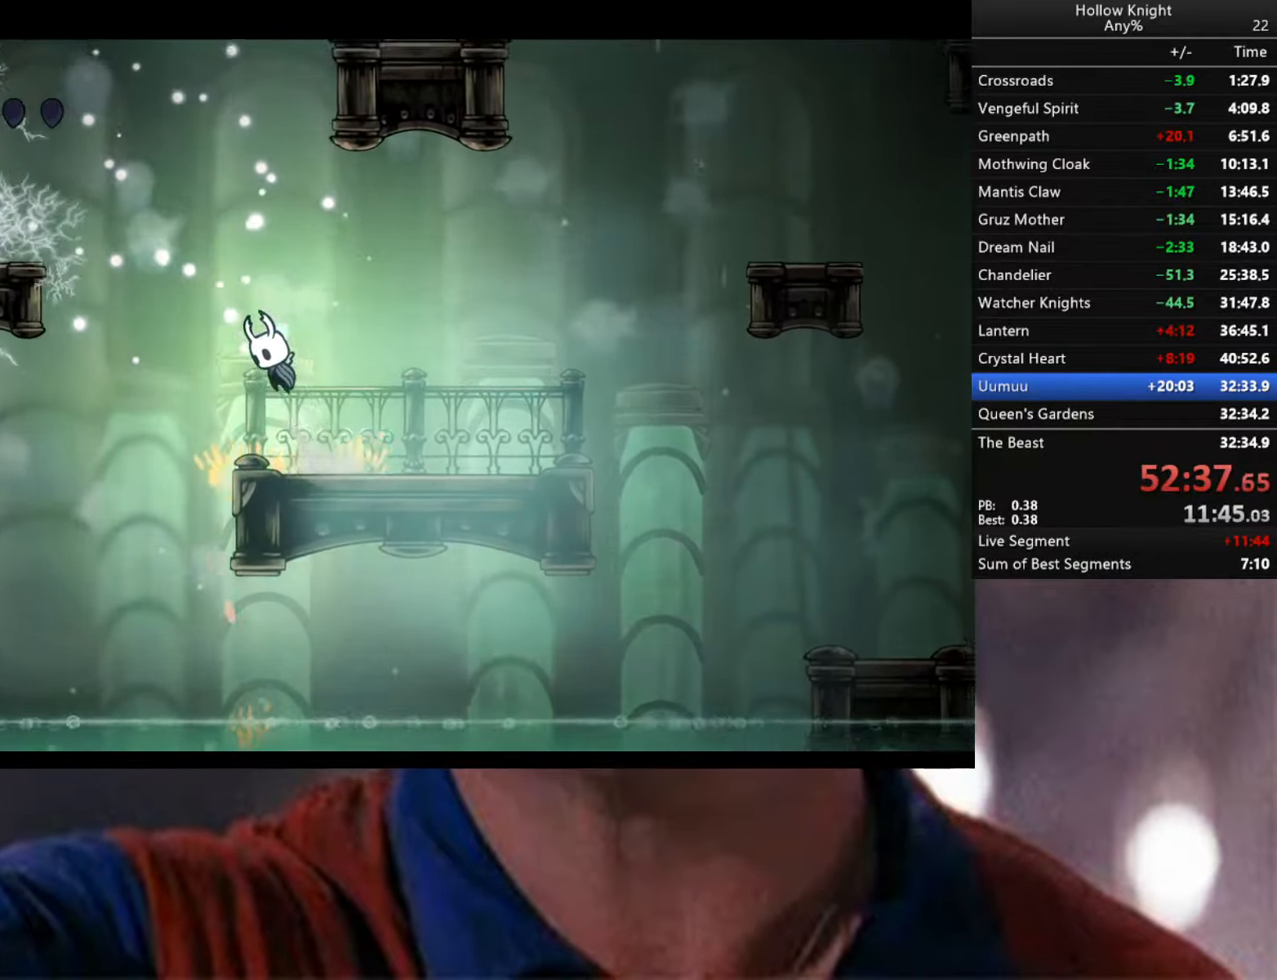
{"buttons": ["A", "R2"], "left_stick": "down-right", "right_stick": "center", "events": [[367, "left_stick", "down-right"], [433, "R2", "down"]]}
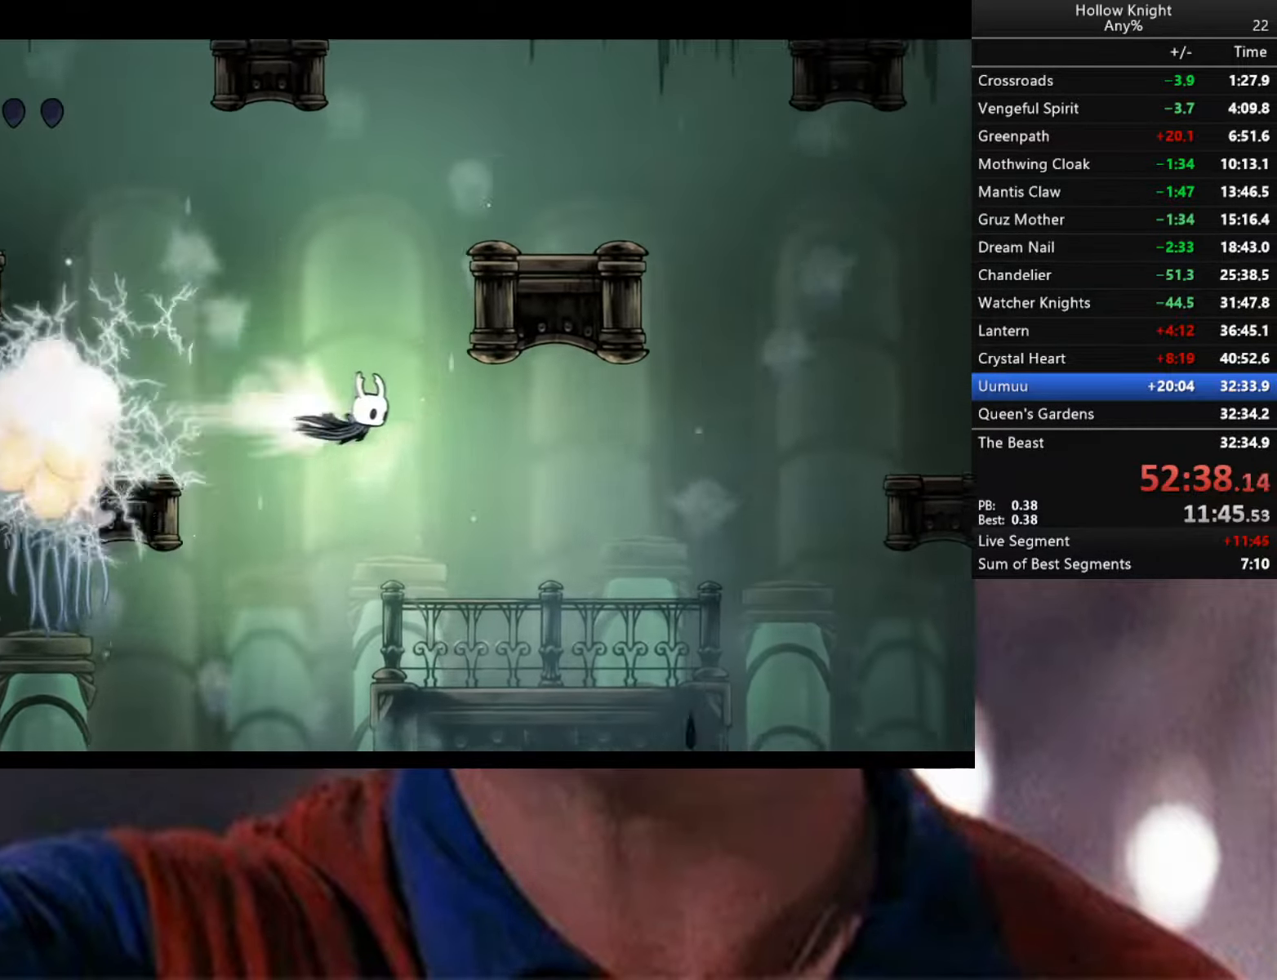
{"buttons": [], "left_stick": "center", "right_stick": "center", "events": [[167, "A", "up"], [183, "R2", "up"], [350, "left_stick", "center"]]}
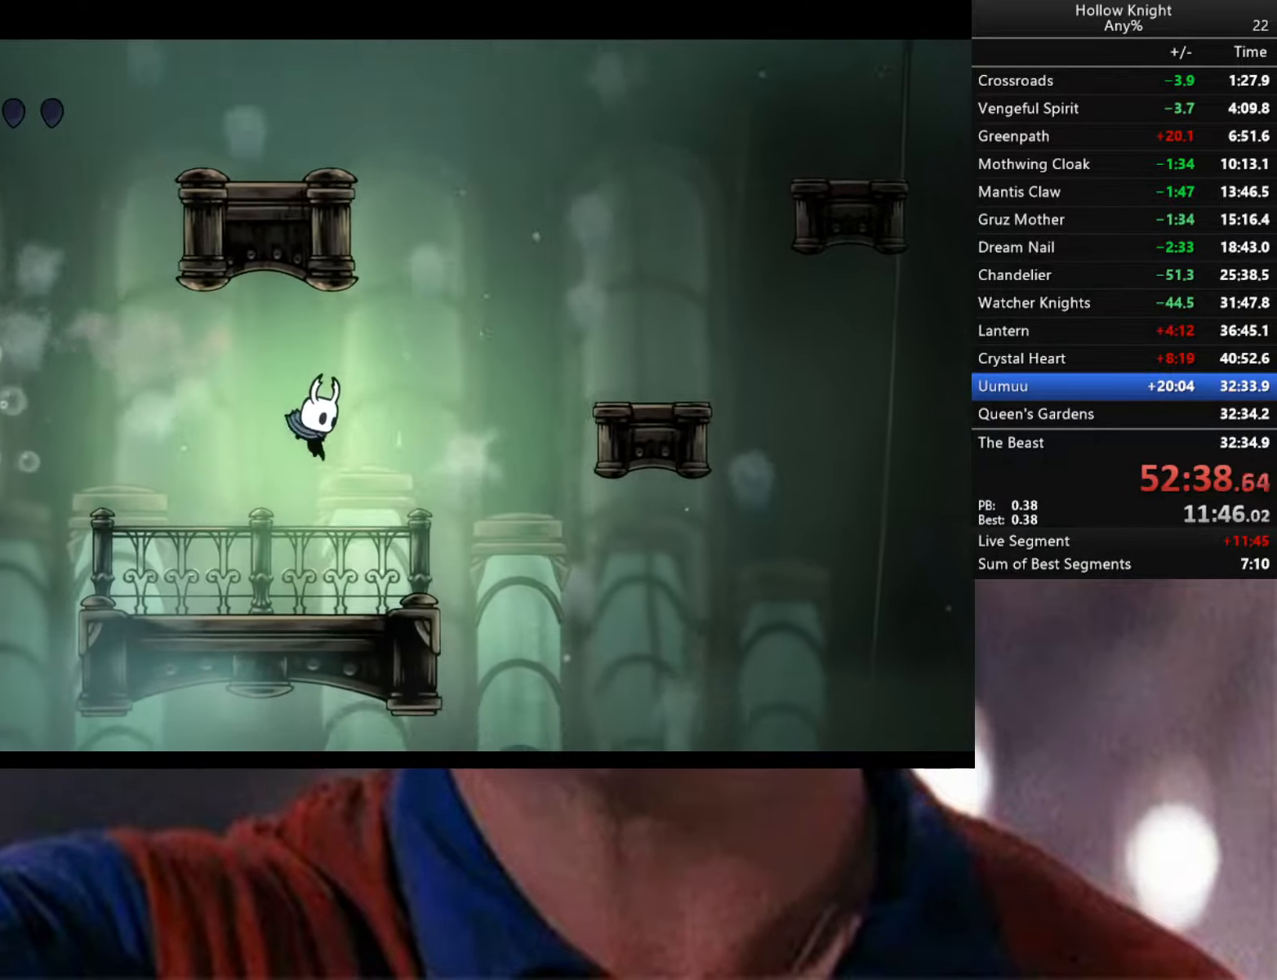
{"buttons": ["A"], "left_stick": "right", "right_stick": "center", "events": [[17, "left_stick", "right"], [300, "A", "down"]]}
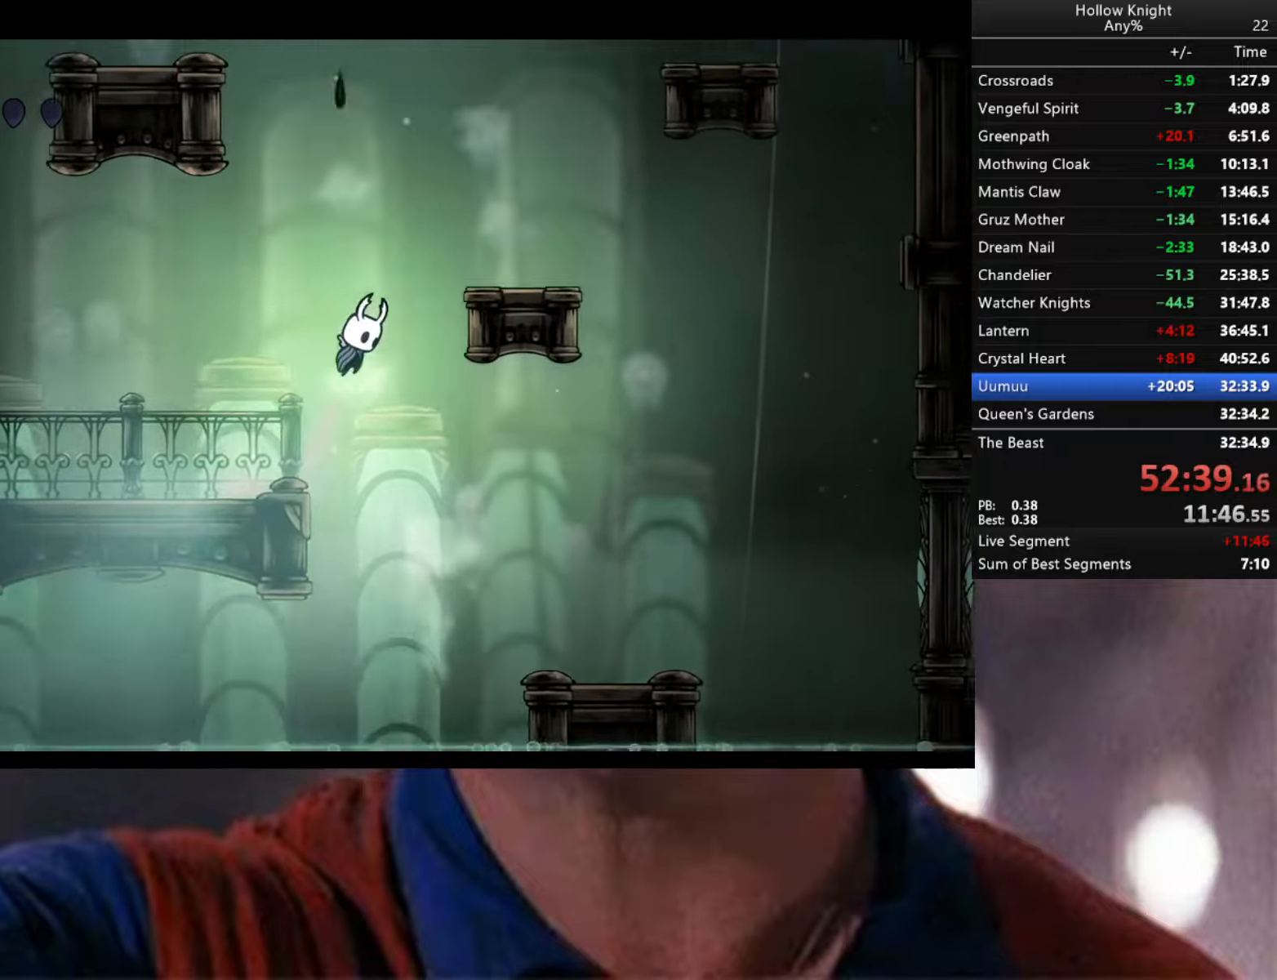
{"buttons": [], "left_stick": "down-left", "right_stick": "center", "events": [[367, "A", "up"], [484, "left_stick", "down-left"]]}
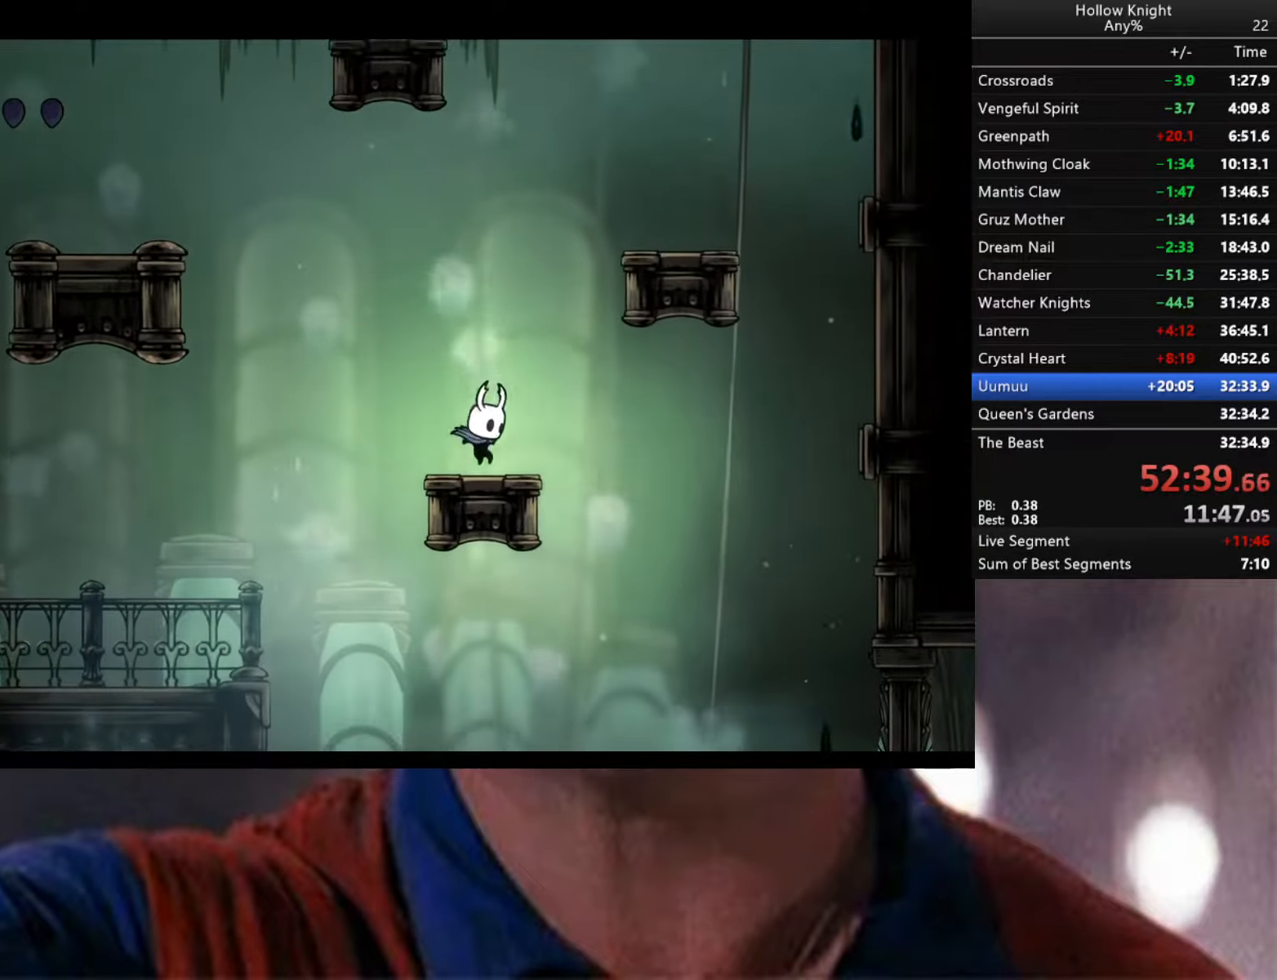
{"buttons": [], "left_stick": "center", "right_stick": "center", "events": [[84, "left_stick", "center"]]}
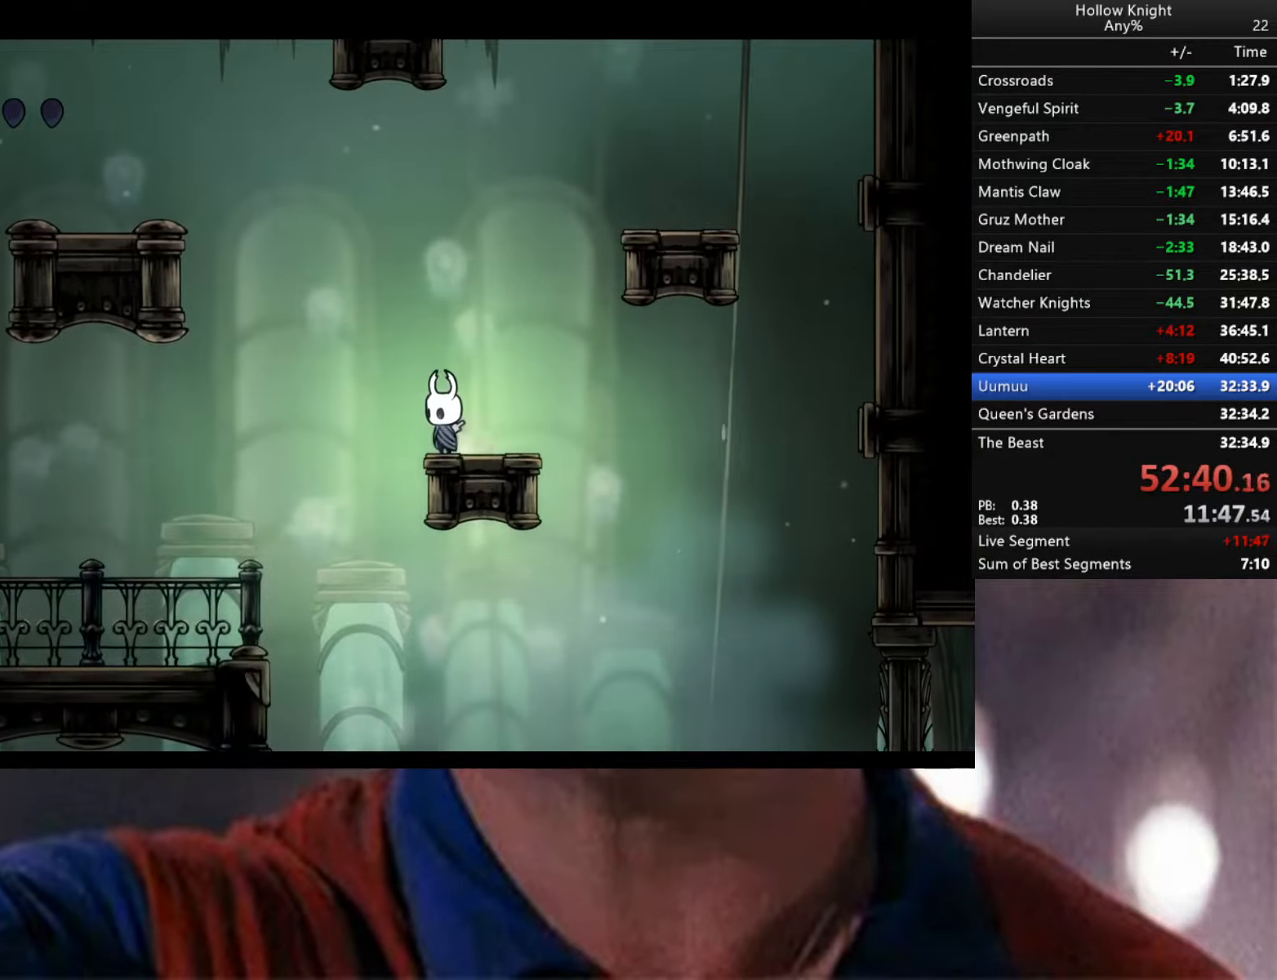
{"buttons": ["A"], "left_stick": "center", "right_stick": "center", "events": [[134, "left_stick", "right"], [317, "A", "down"], [400, "left_stick", "center"]]}
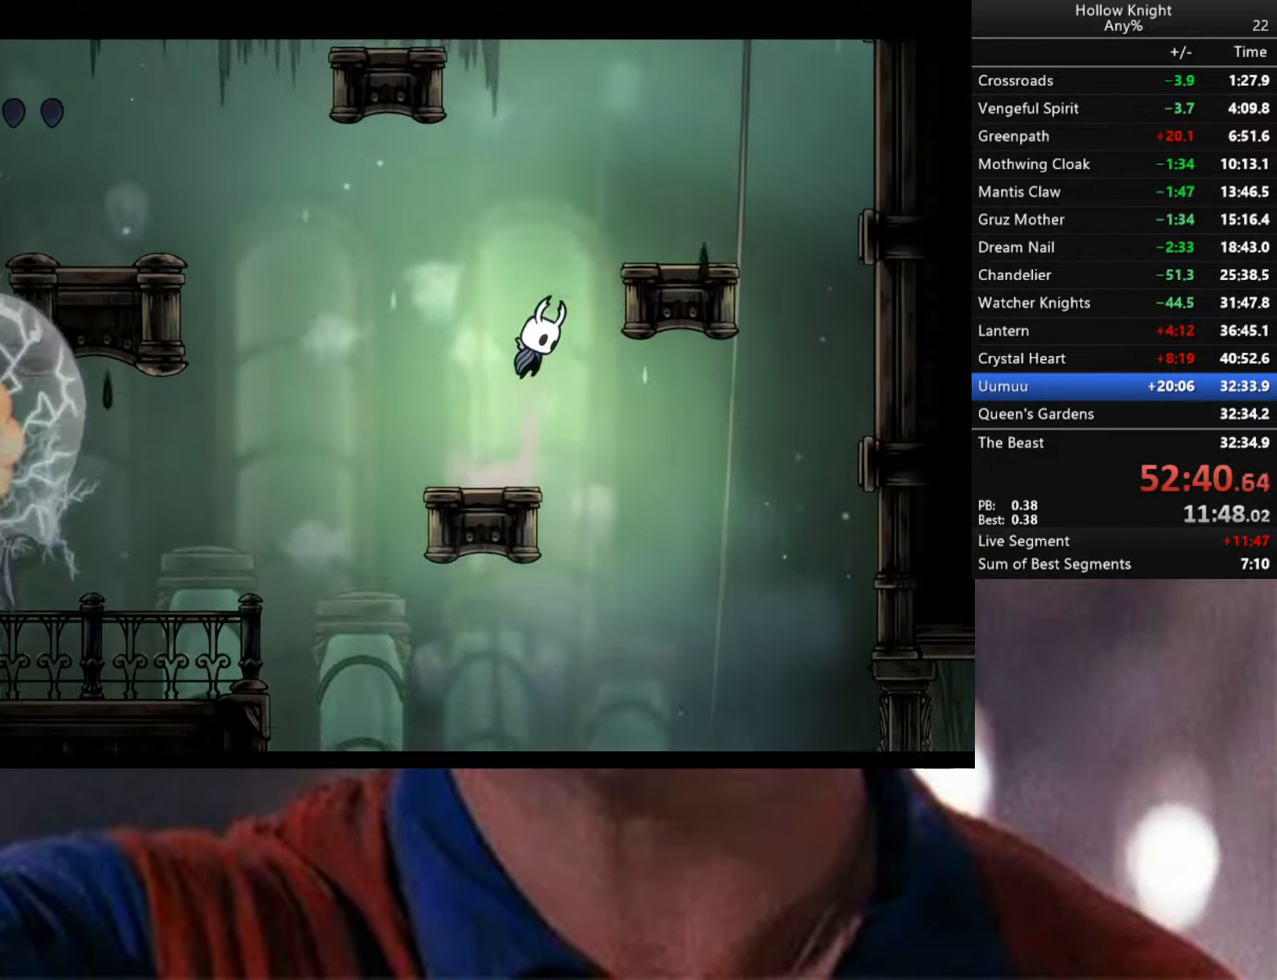
{"buttons": [], "left_stick": "center", "right_stick": "center", "events": [[84, "left_stick", "right"], [334, "A", "up"], [484, "left_stick", "center"]]}
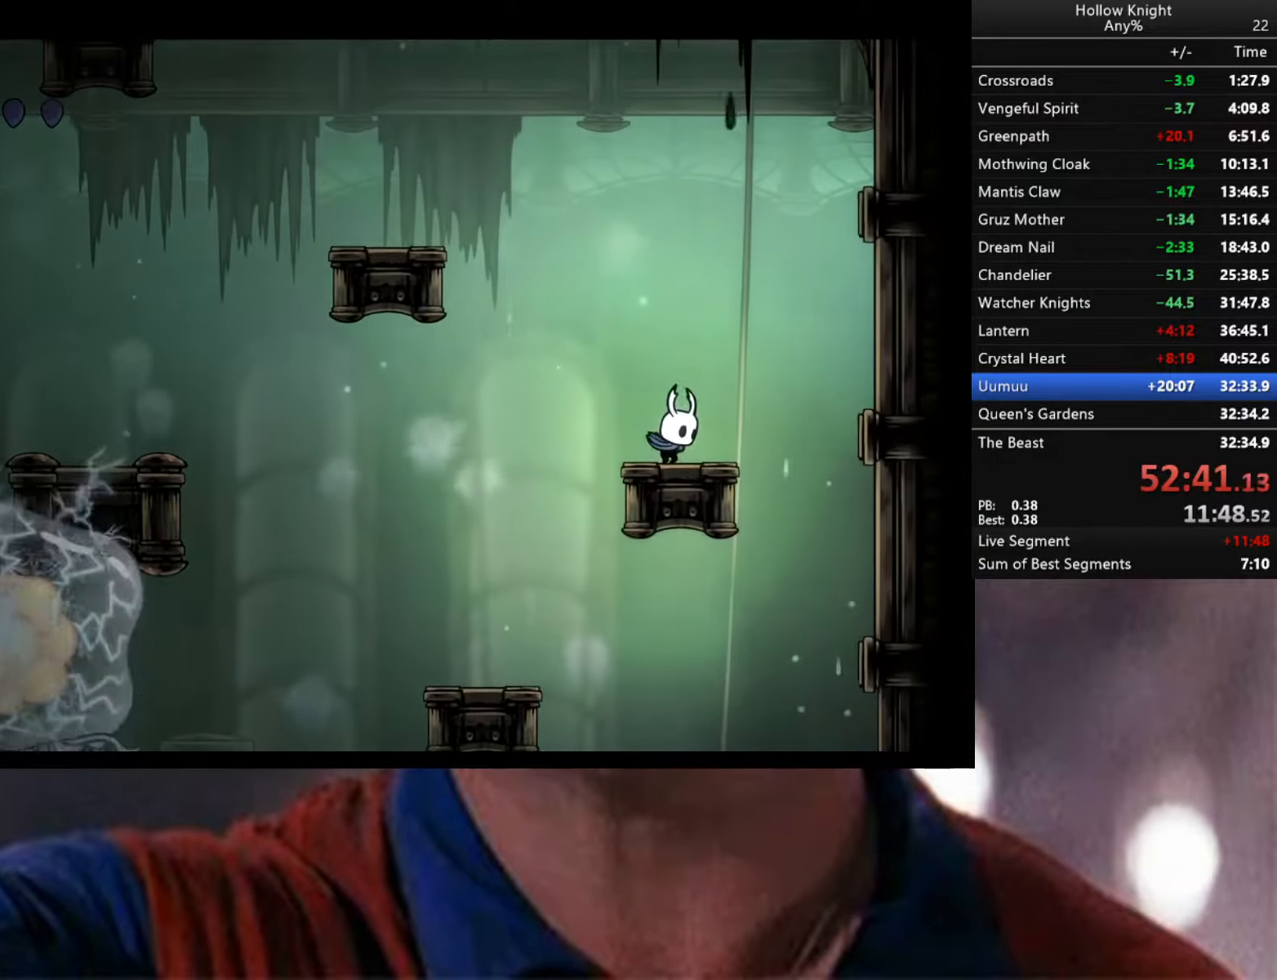
{"buttons": [], "left_stick": "center", "right_stick": "center", "events": []}
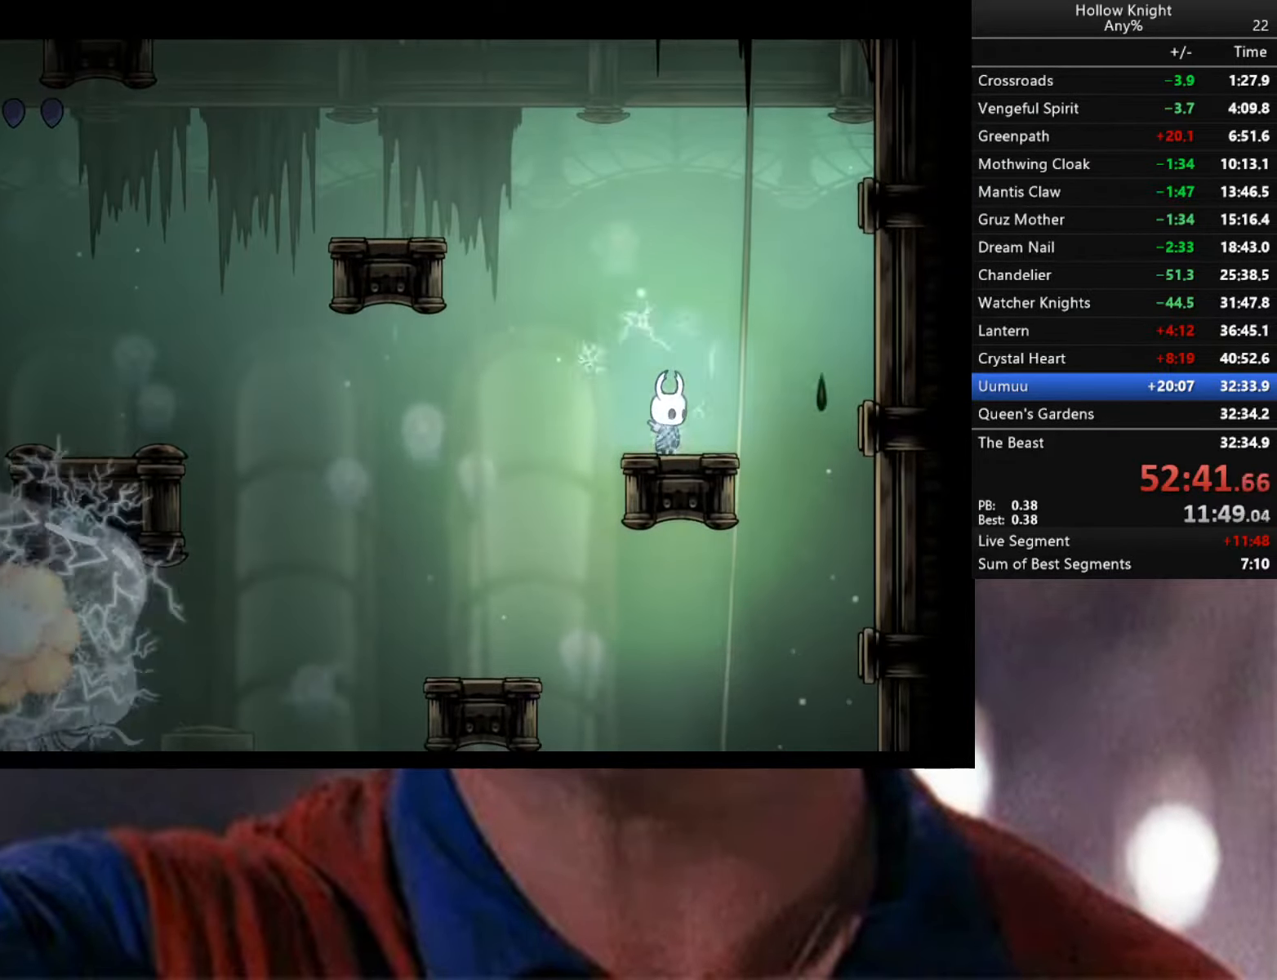
{"buttons": ["A"], "left_stick": "left", "right_stick": "center", "events": [[17, "A", "down"], [17, "left_stick", "left"]]}
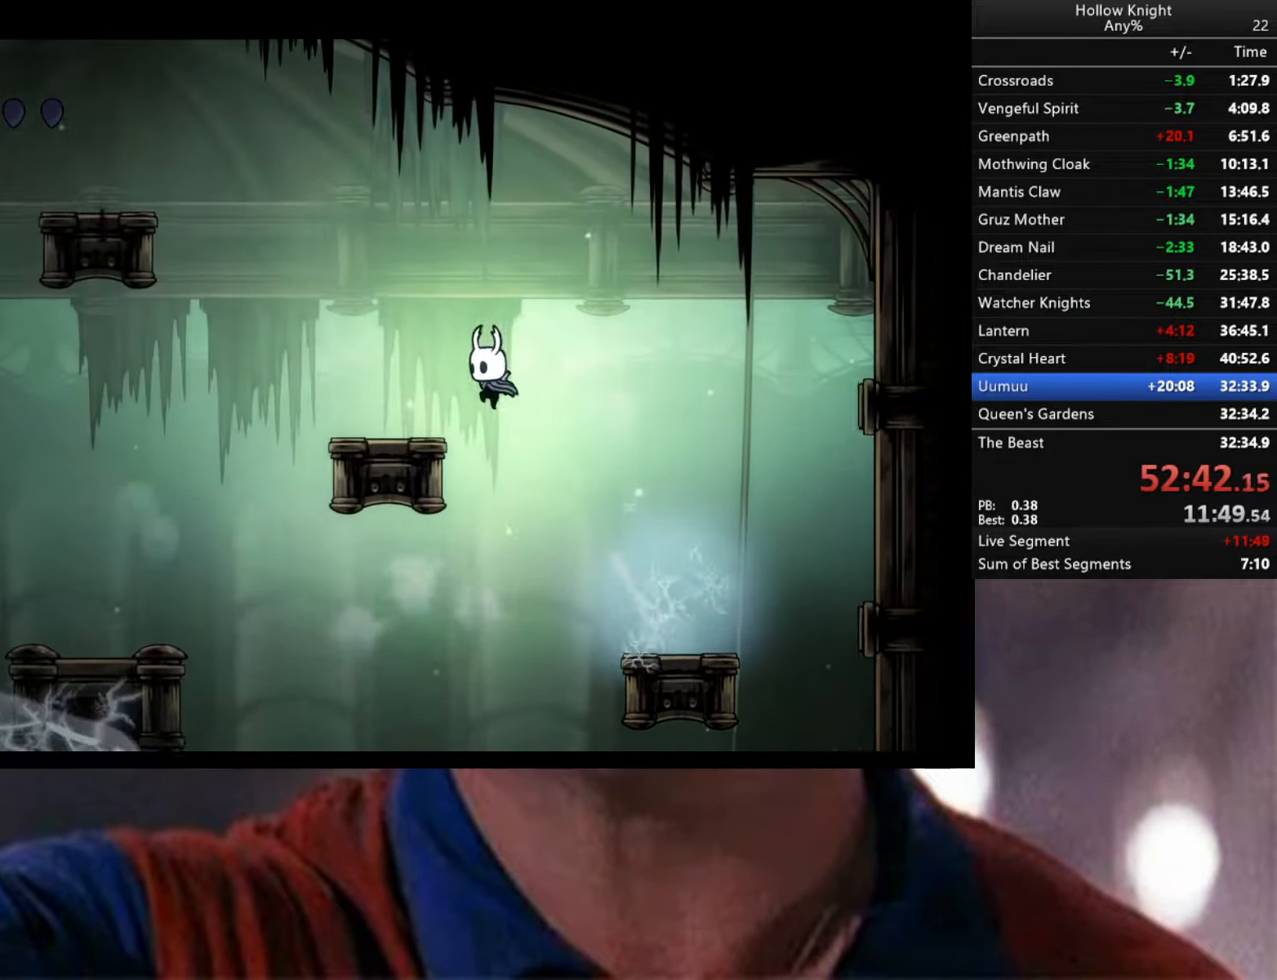
{"buttons": ["A"], "left_stick": "left", "right_stick": "center", "events": [[167, "A", "up"], [317, "A", "down"]]}
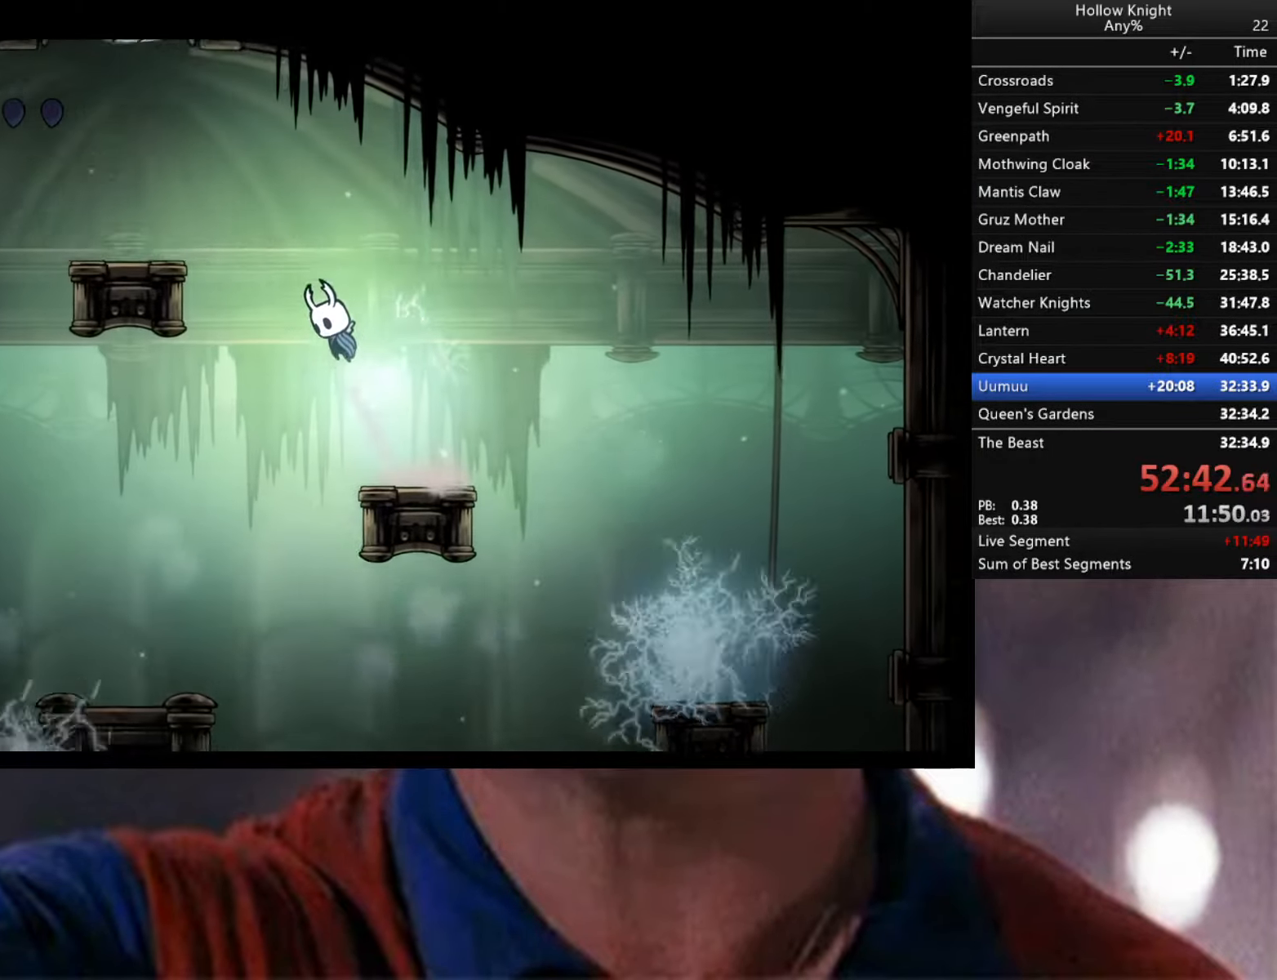
{"buttons": [], "left_stick": "left", "right_stick": "center", "events": [[467, "A", "up"]]}
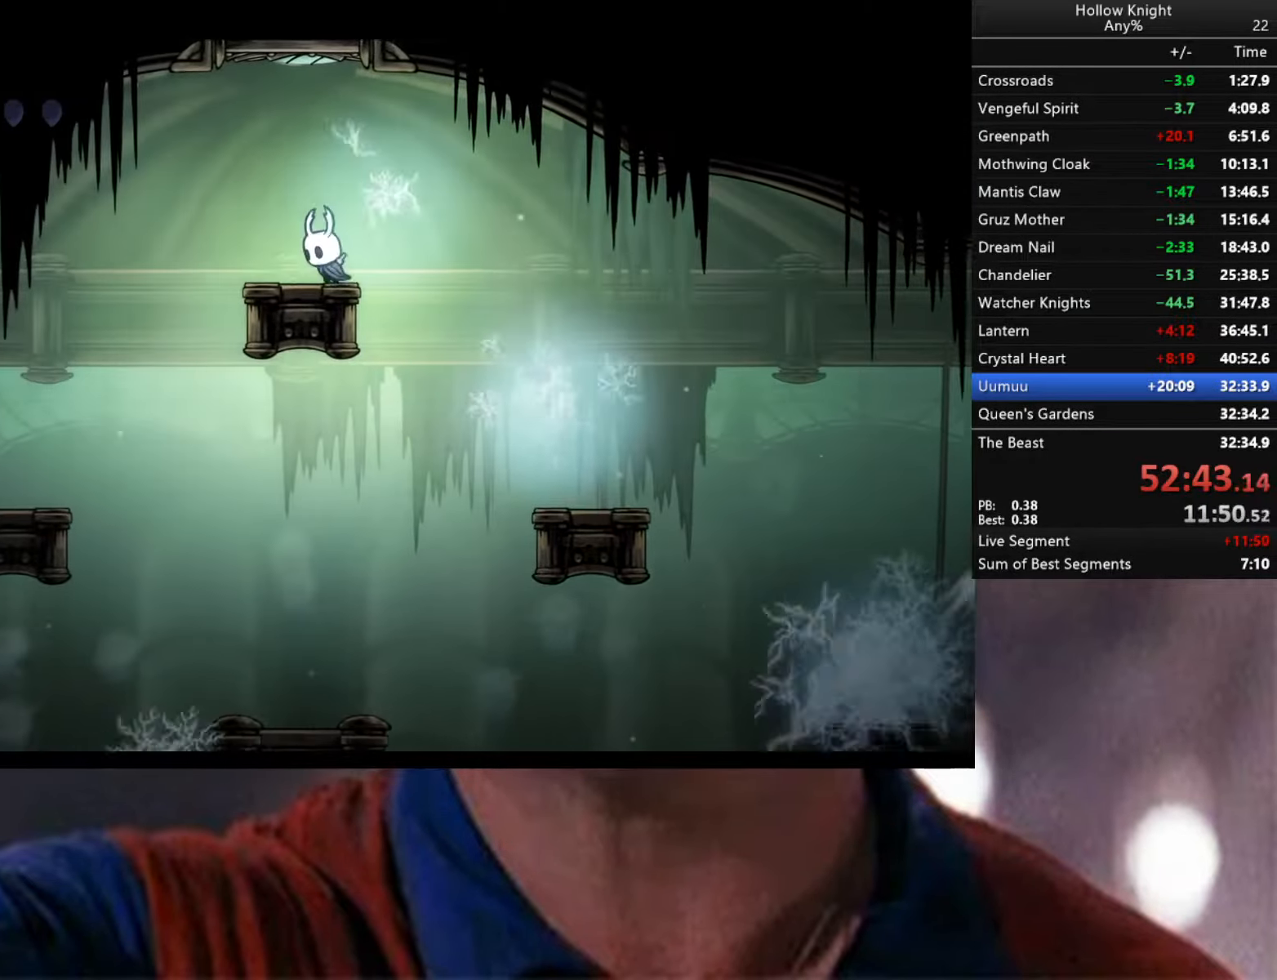
{"buttons": [], "left_stick": "left", "right_stick": "center", "events": [[50, "A", "down"], [167, "A", "up"]]}
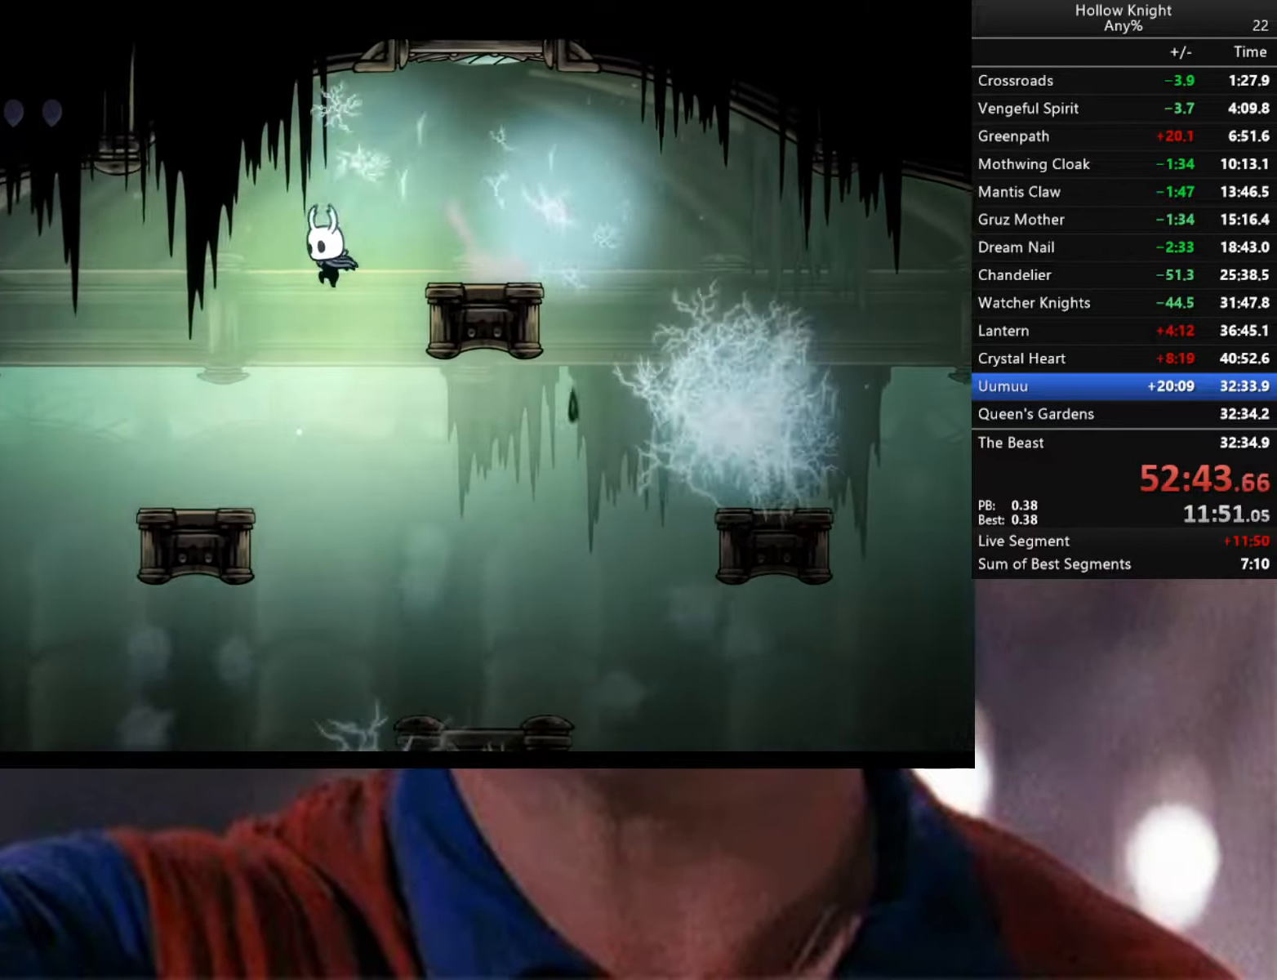
{"buttons": [], "left_stick": "left", "right_stick": "center", "events": [[267, "A", "down"], [483, "A", "up"]]}
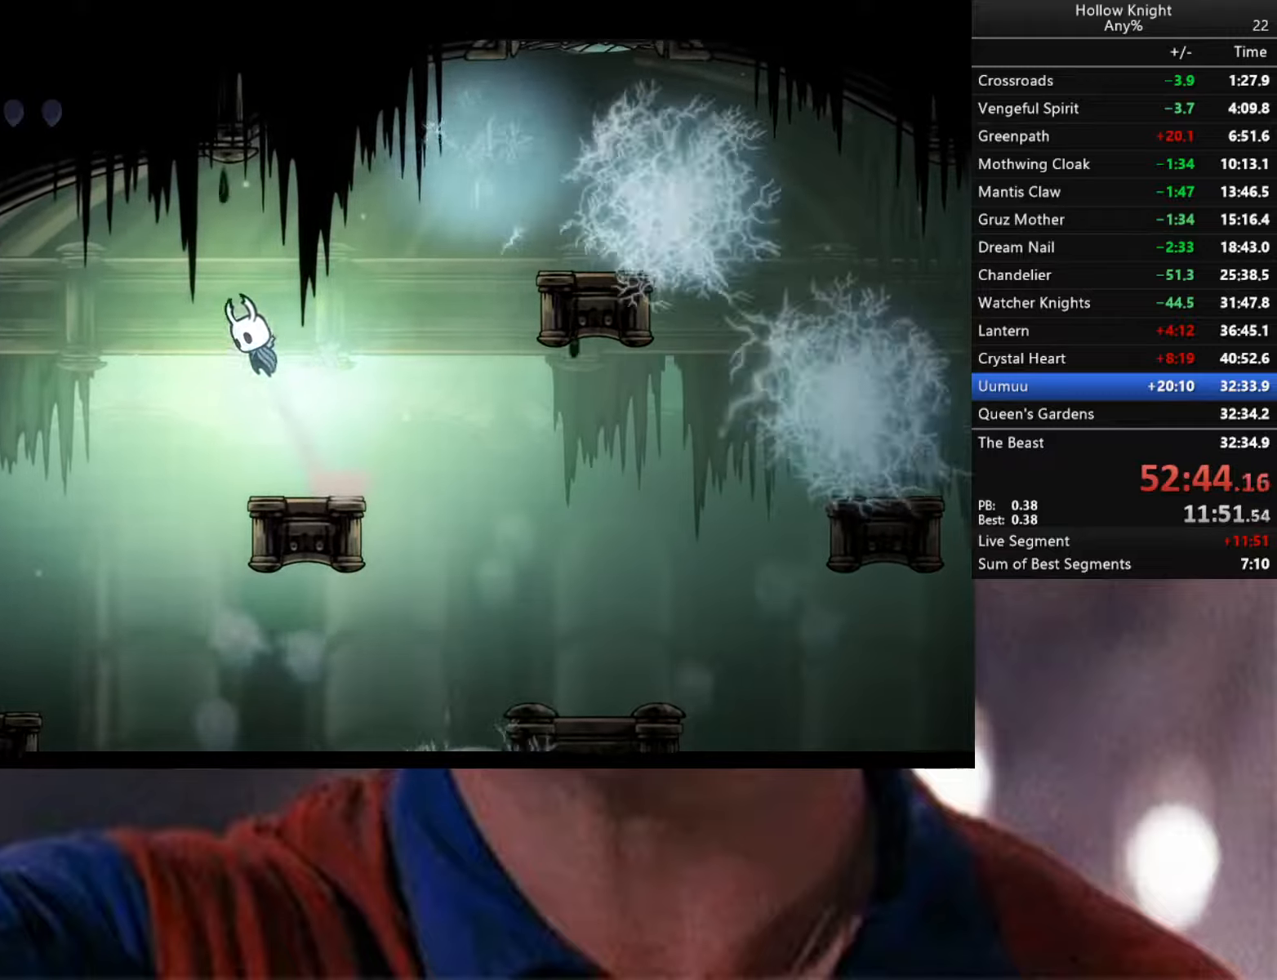
{"buttons": ["R2"], "left_stick": "left", "right_stick": "center", "events": [[433, "R2", "down"]]}
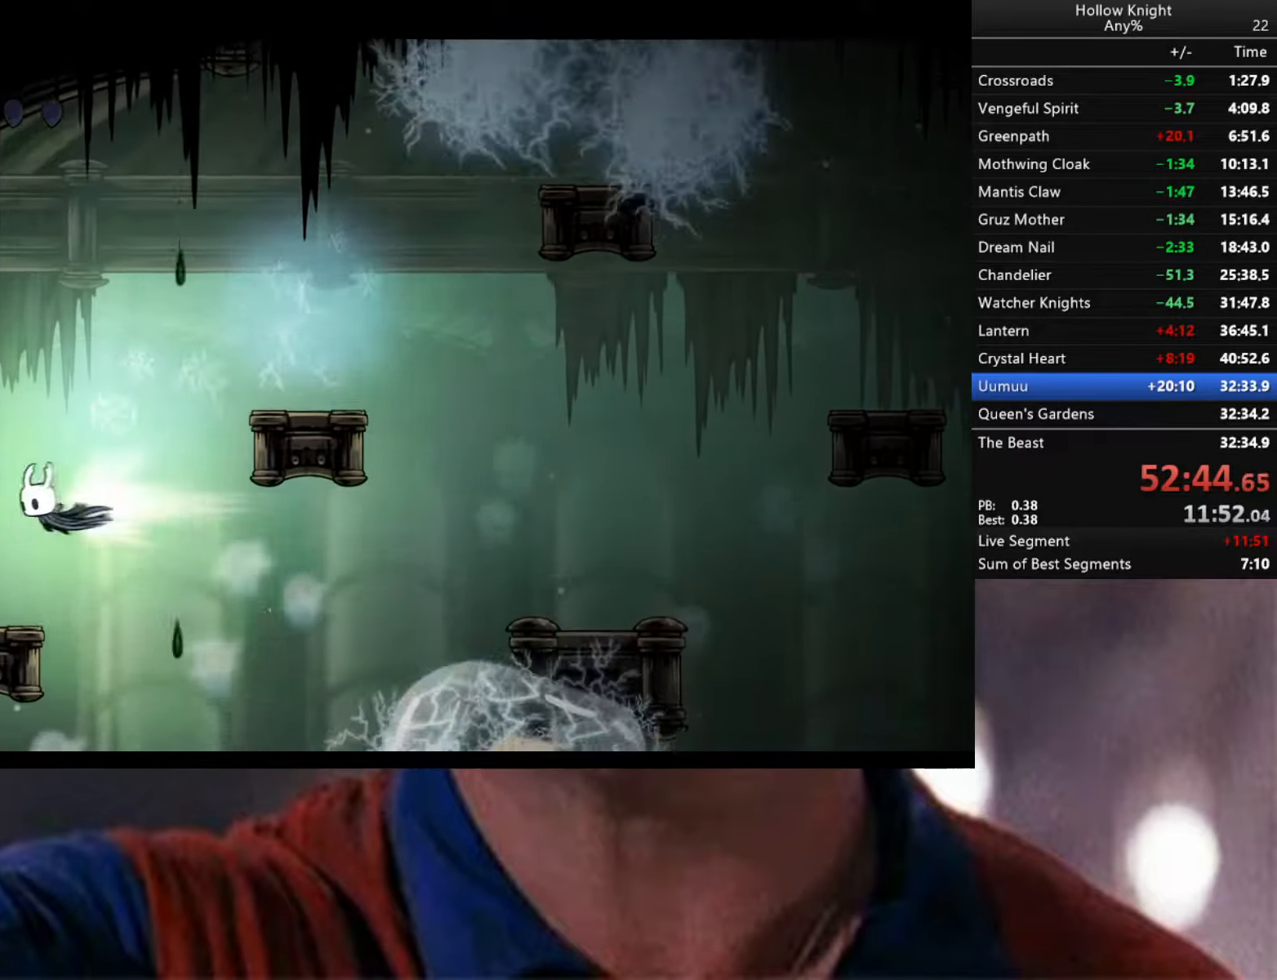
{"buttons": [], "left_stick": "down-left", "right_stick": "center", "events": [[233, "R2", "up"], [383, "left_stick", "down-left"]]}
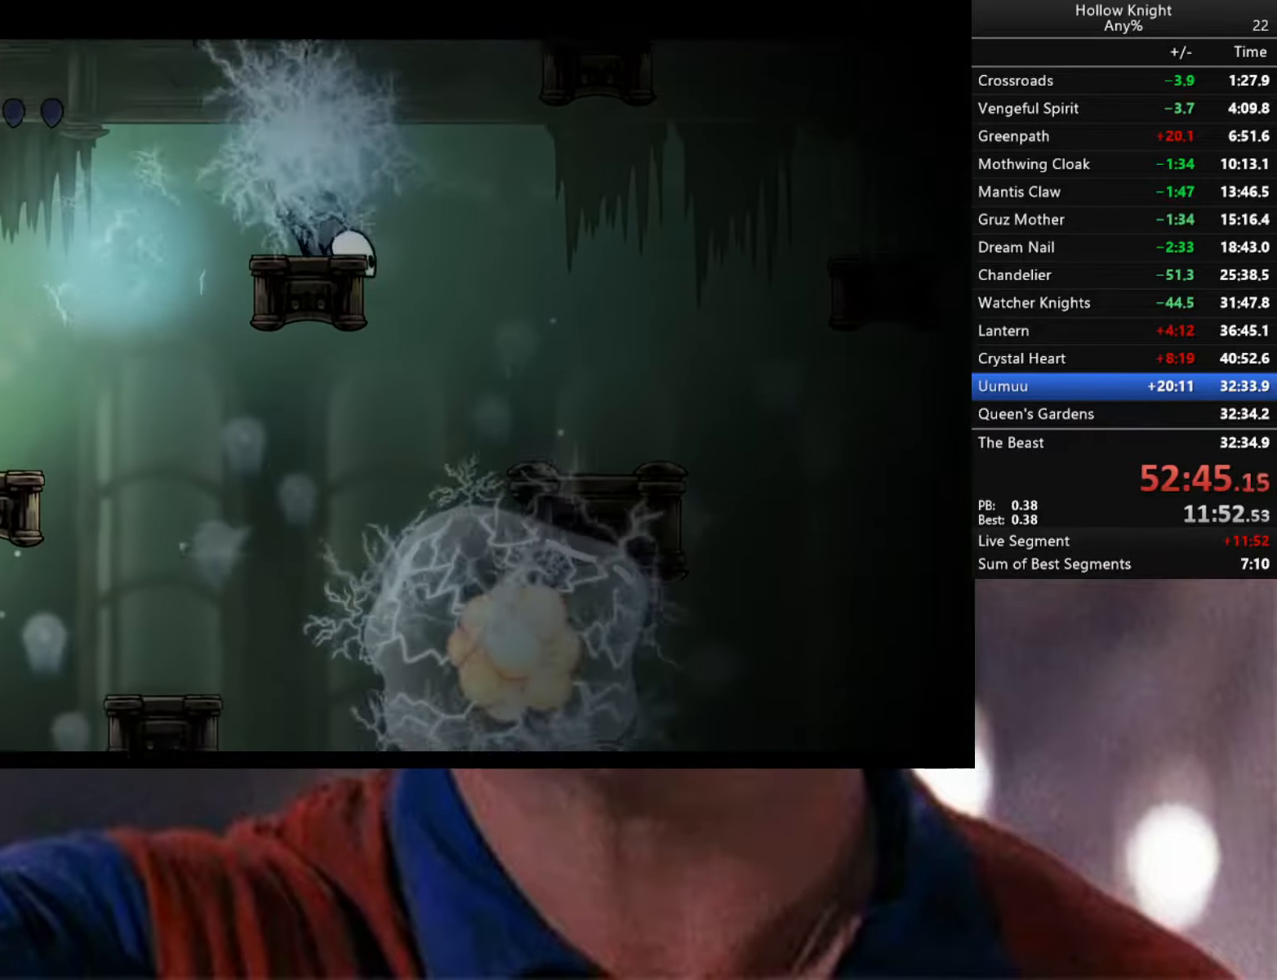
{"buttons": [], "left_stick": "center", "right_stick": "center", "events": [[16, "left_stick", "left"], [283, "left_stick", "center"]]}
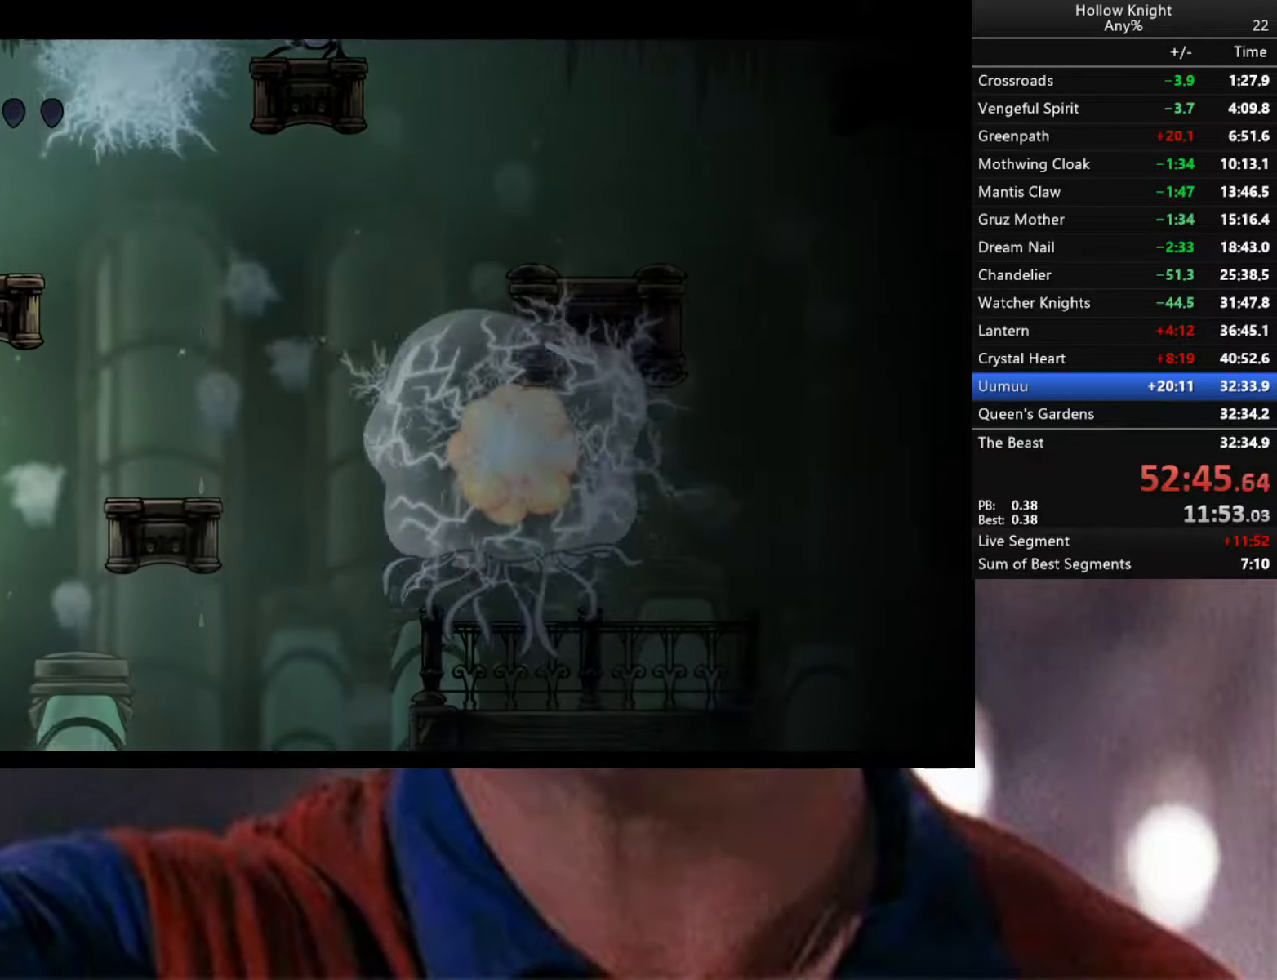
{"buttons": [], "left_stick": "center", "right_stick": "center", "events": []}
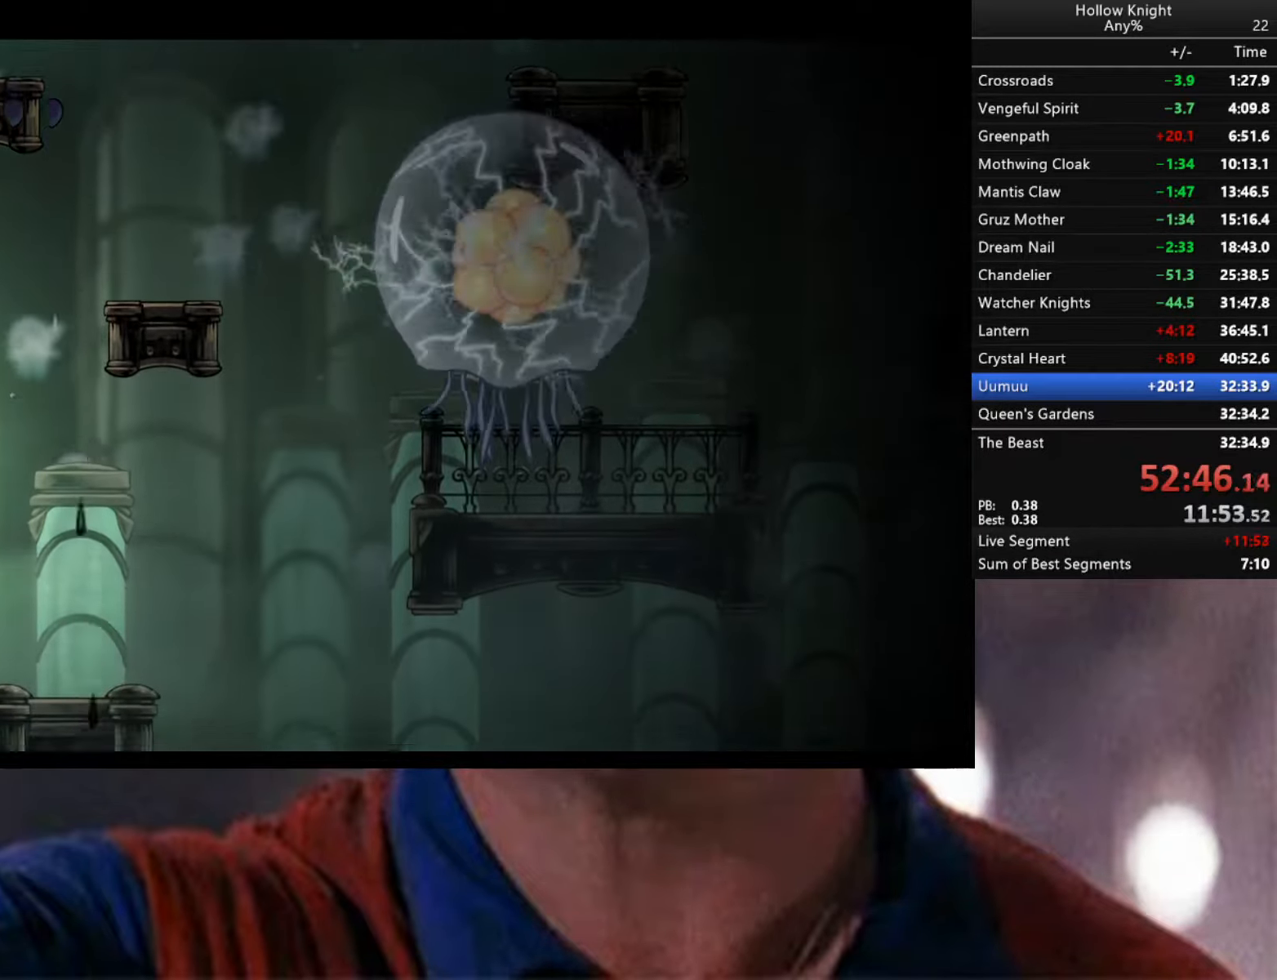
{"buttons": [], "left_stick": "right", "right_stick": "center", "events": [[283, "R2", "down"], [450, "R2", "up"], [500, "left_stick", "right"]]}
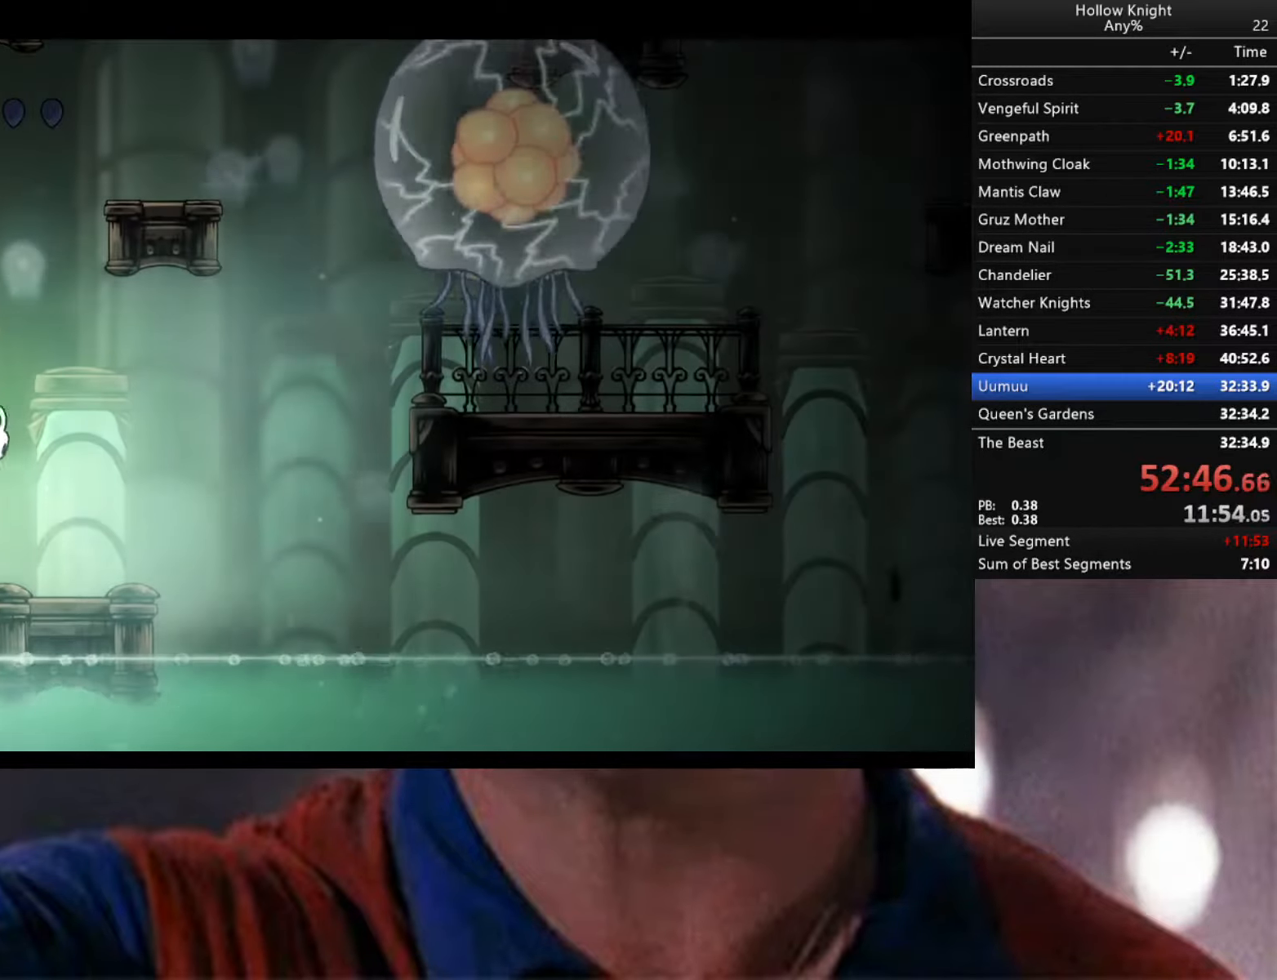
{"buttons": [], "left_stick": "center", "right_stick": "center", "events": [[183, "left_stick", "center"]]}